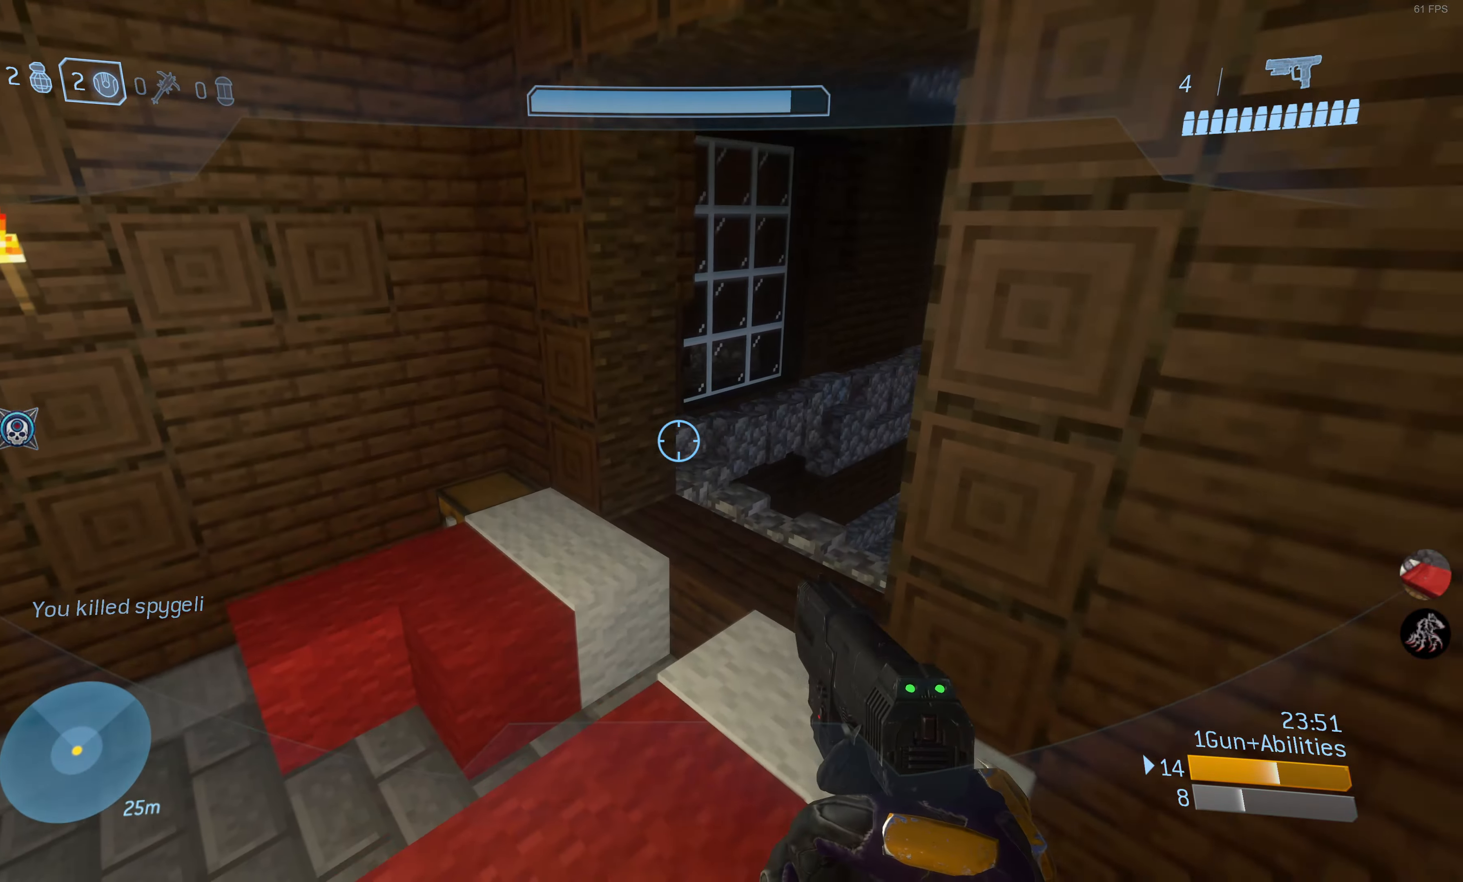
Gameplay with a controller (PlayStation layout); each line is a JSON object with the inputs held at the frame after it. "events" lists button and stick changes between this image and that frame as [ms after this image, input, new state], when the widget could be followed in between.
{"buttons": [], "left_stick": "up", "right_stick": "left", "events": [[67, "right_stick", "center"], [234, "right_stick", "left"], [300, "left_stick", "up"]]}
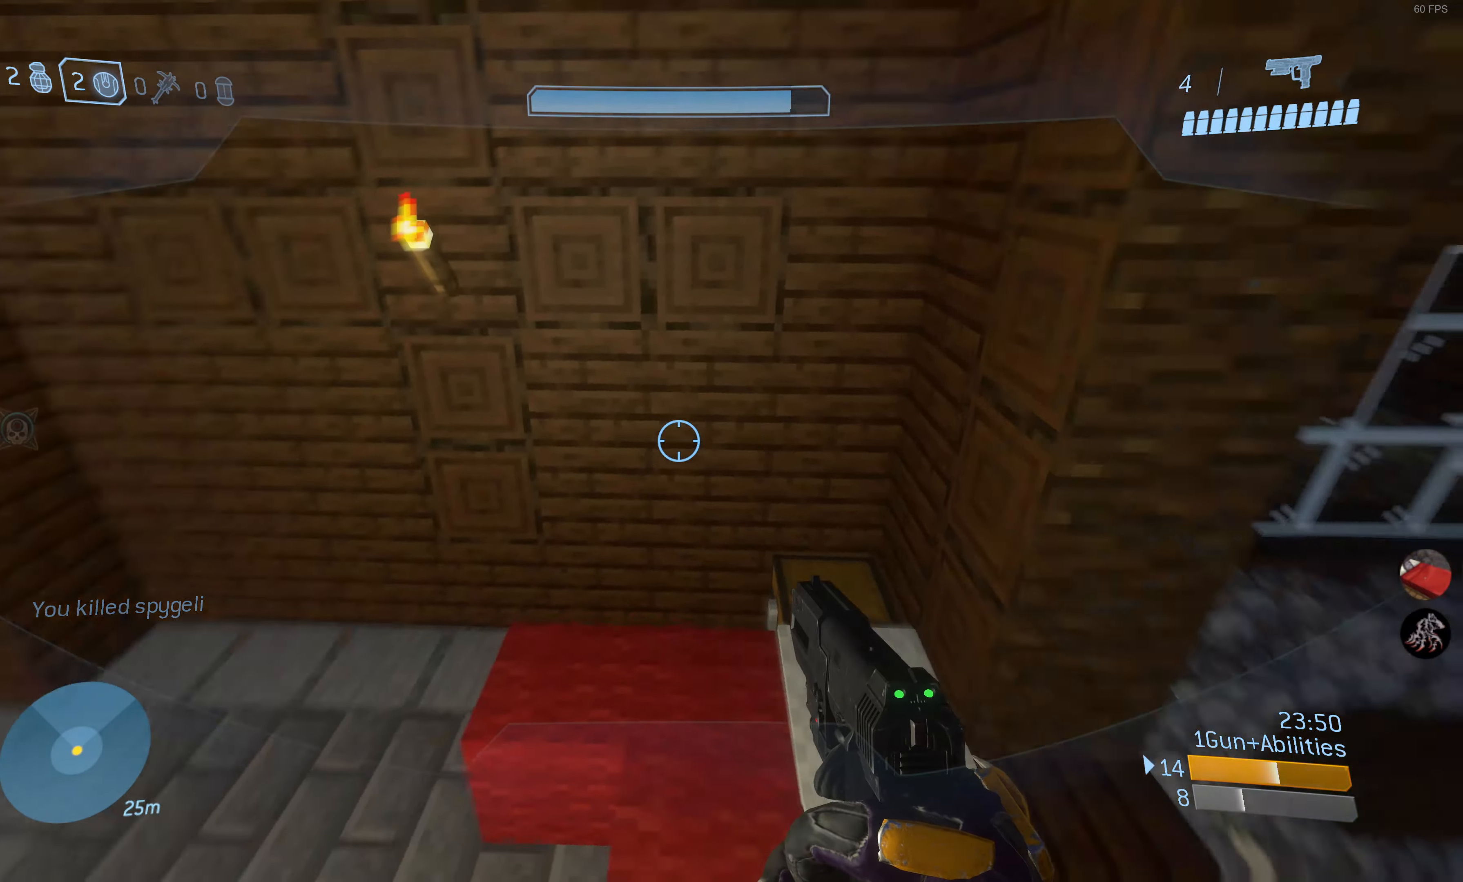
{"buttons": [], "left_stick": "up", "right_stick": "up-right", "events": [[250, "right_stick", "center"], [300, "right_stick", "up-right"], [334, "left_stick", "up-right"], [467, "left_stick", "up"]]}
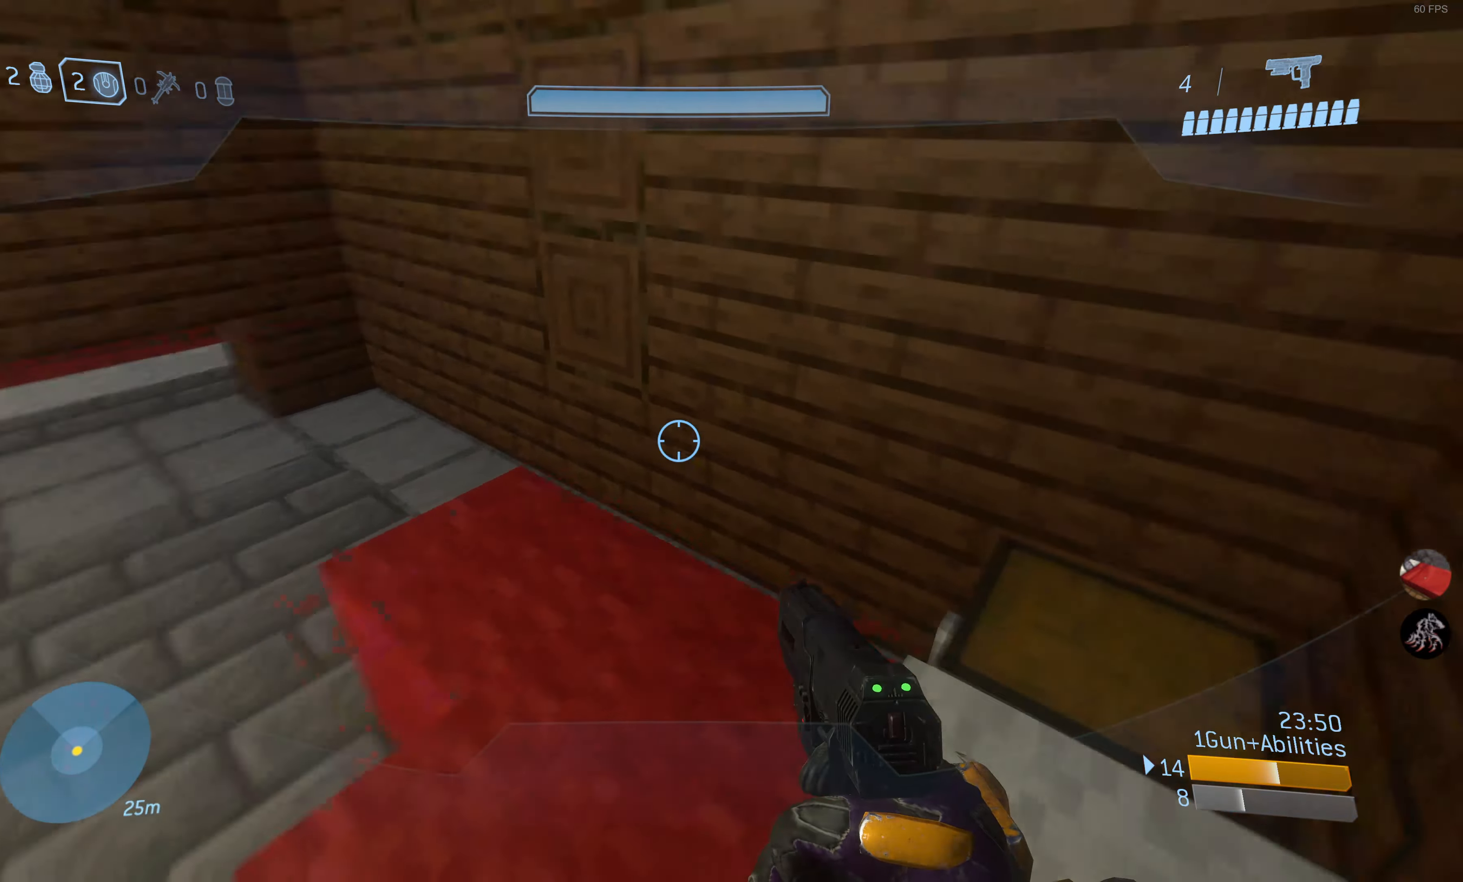
{"buttons": ["R1"], "left_stick": "center", "right_stick": "up", "events": [[67, "R1", "down"], [150, "left_stick", "center"], [267, "left_stick", "left"], [350, "left_stick", "center"], [484, "right_stick", "up"]]}
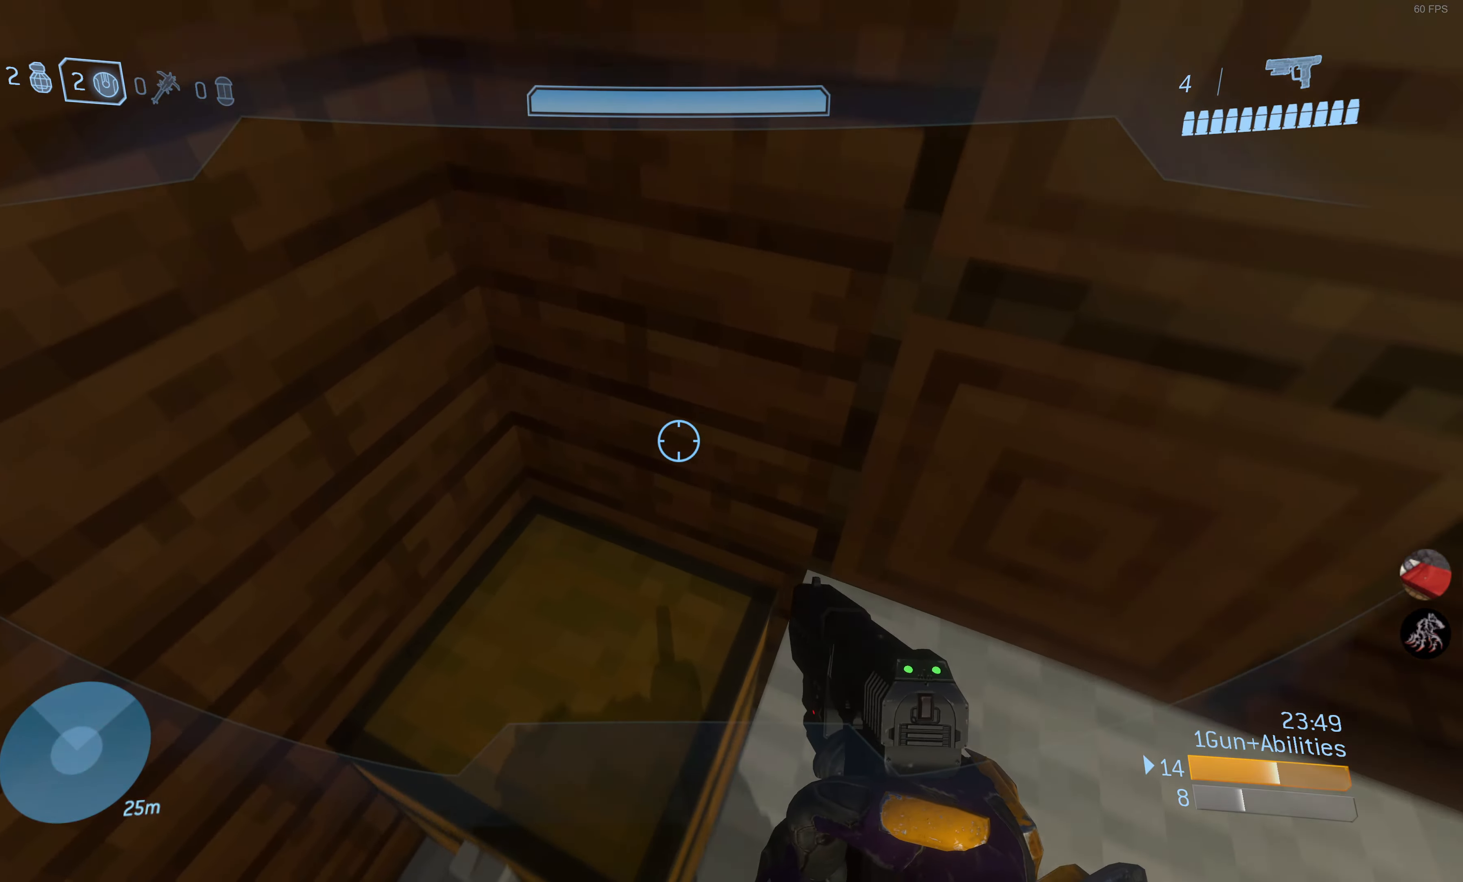
{"buttons": ["R1"], "left_stick": "center", "right_stick": "down-right", "events": [[17, "left_stick", "left"], [84, "R1", "up"], [167, "left_stick", "center"], [250, "right_stick", "center"], [267, "left_stick", "left"], [367, "R1", "down"], [367, "right_stick", "down"], [384, "left_stick", "center"], [417, "right_stick", "down-right"]]}
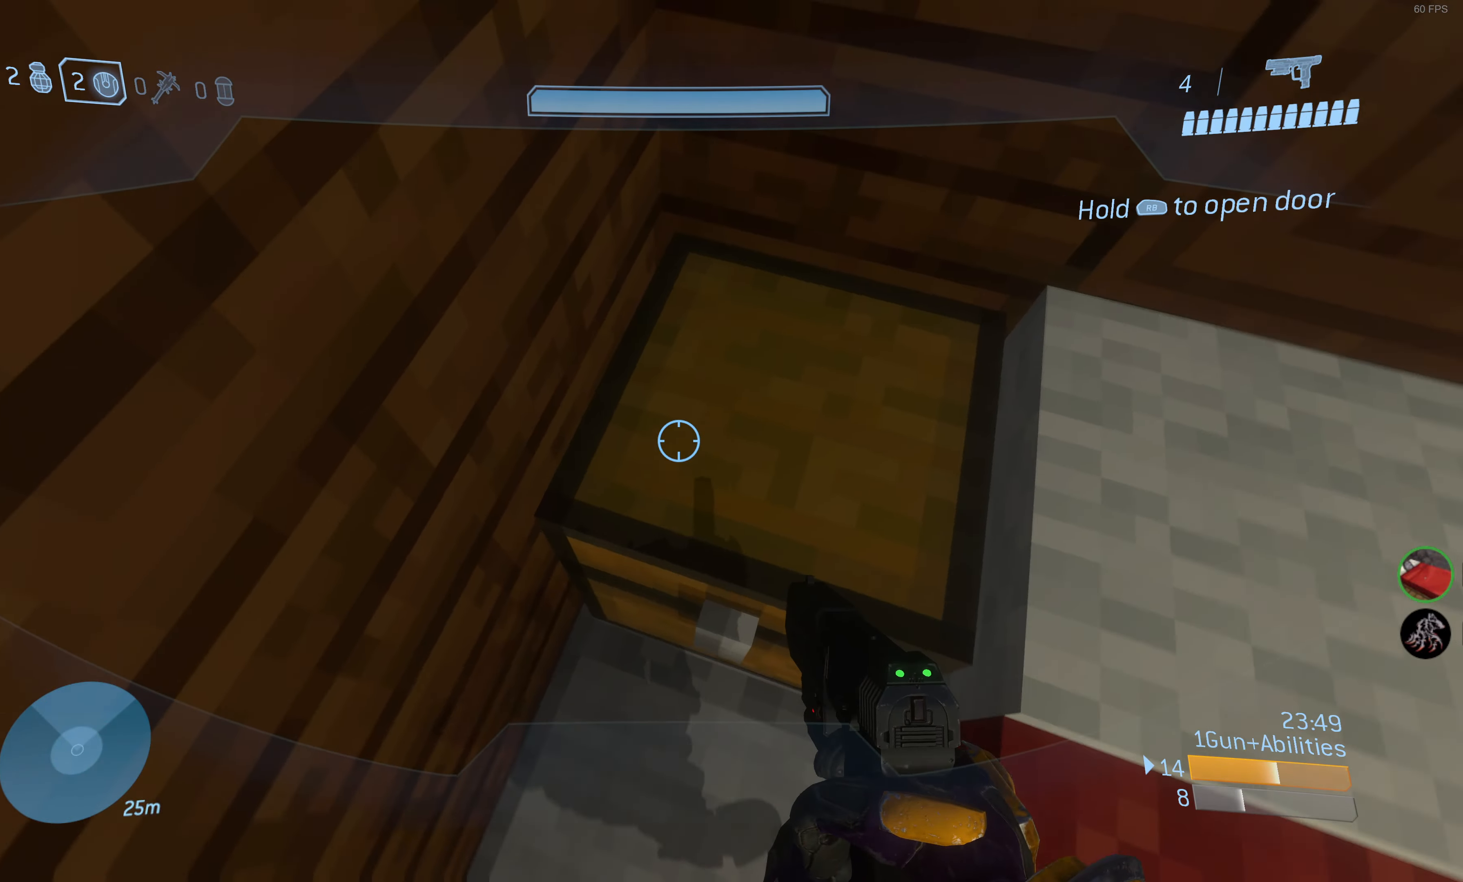
{"buttons": [], "left_stick": "center", "right_stick": "right", "events": [[150, "right_stick", "center"], [250, "R1", "up"], [484, "right_stick", "right"]]}
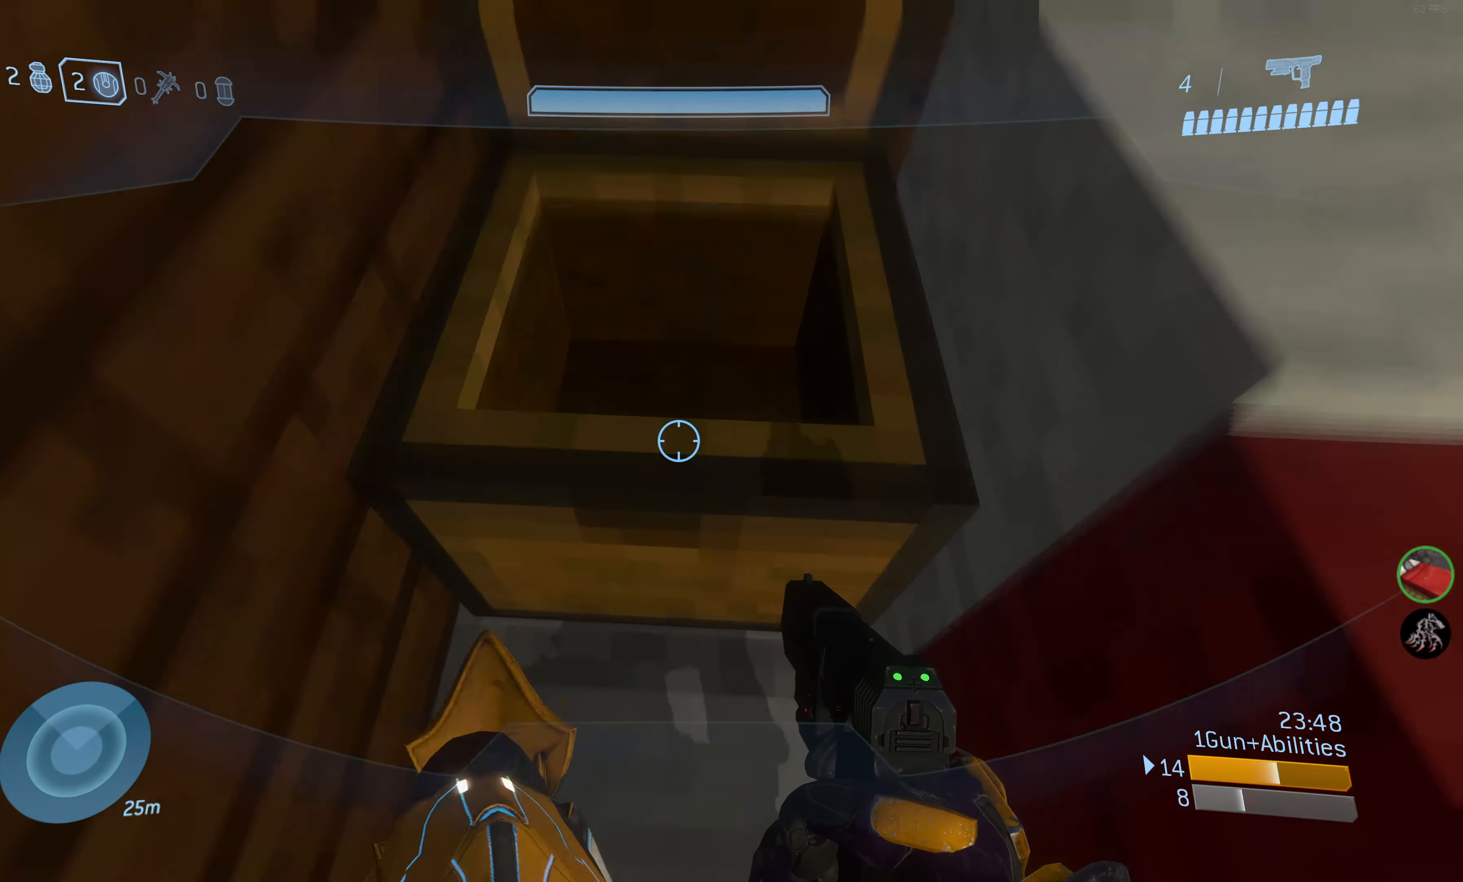
{"buttons": [], "left_stick": "right", "right_stick": "down-right", "events": [[17, "left_stick", "up-left"], [200, "right_stick", "down-right"], [217, "left_stick", "down"], [317, "left_stick", "down-right"], [467, "left_stick", "right"]]}
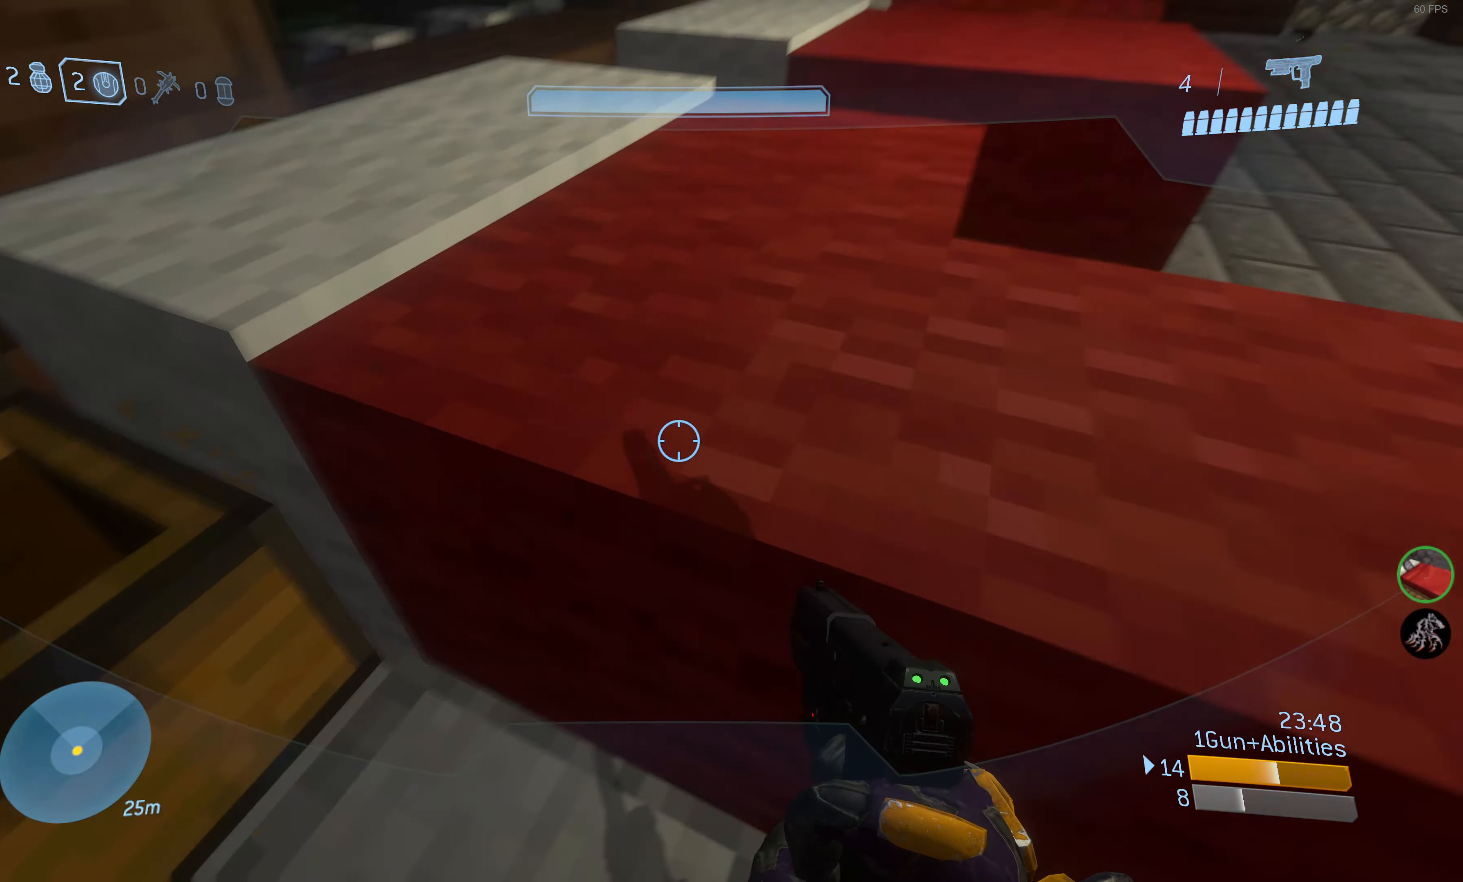
{"buttons": [], "left_stick": "up", "right_stick": "right", "events": [[100, "left_stick", "up-right"], [334, "left_stick", "up"], [500, "right_stick", "right"]]}
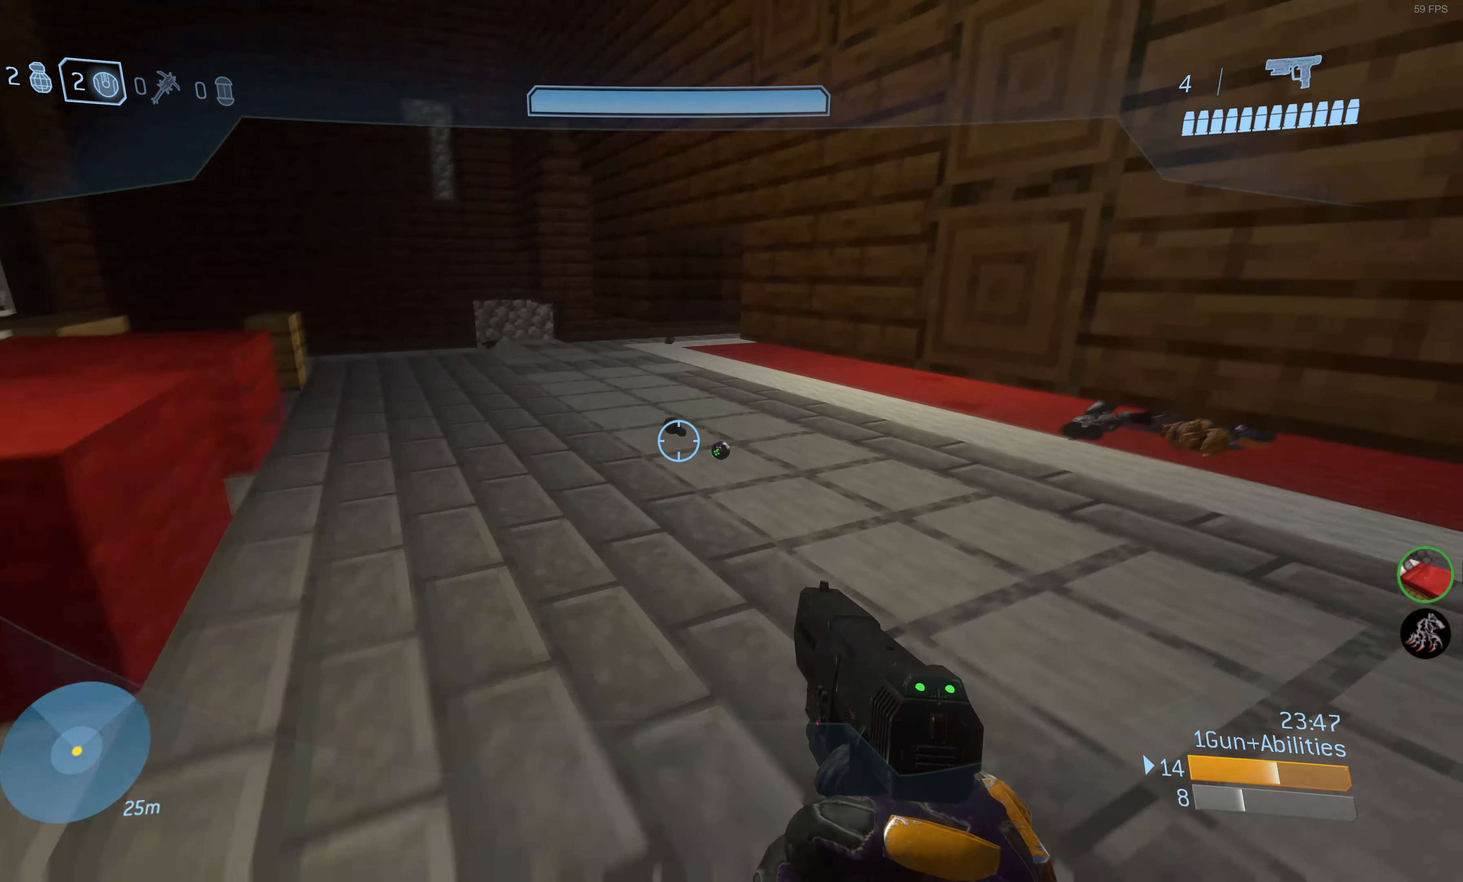
{"buttons": [], "left_stick": "right", "right_stick": "right", "events": [[50, "left_stick", "up-right"], [134, "right_stick", "center"], [217, "right_stick", "right"], [267, "left_stick", "right"]]}
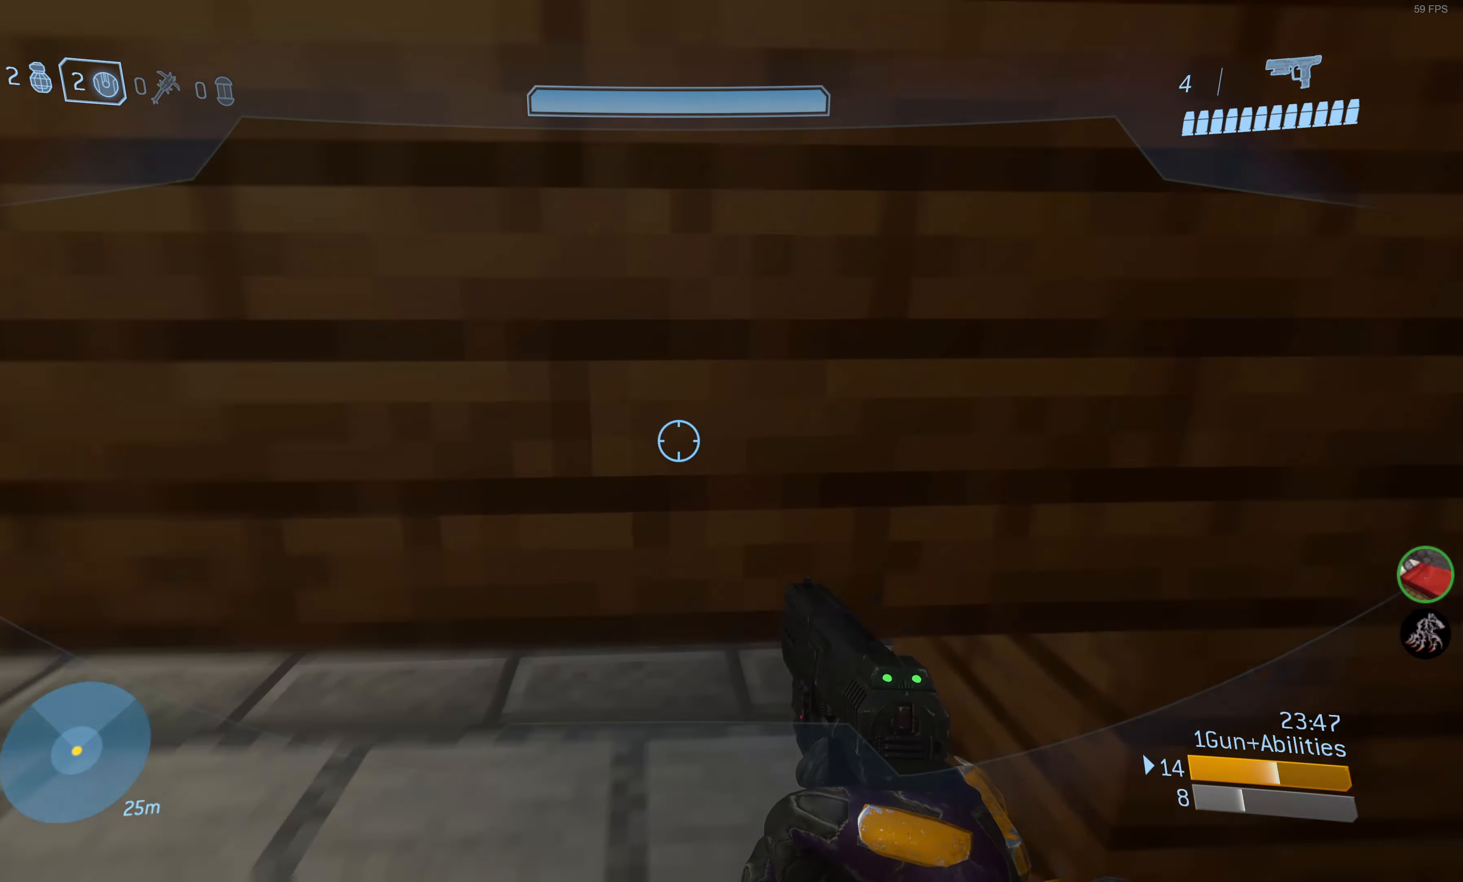
{"buttons": ["CIRCLE"], "left_stick": "up-right", "right_stick": "center", "events": [[17, "right_stick", "center"], [167, "left_stick", "up-right"], [184, "right_stick", "down-left"], [317, "right_stick", "center"], [416, "CIRCLE", "down"]]}
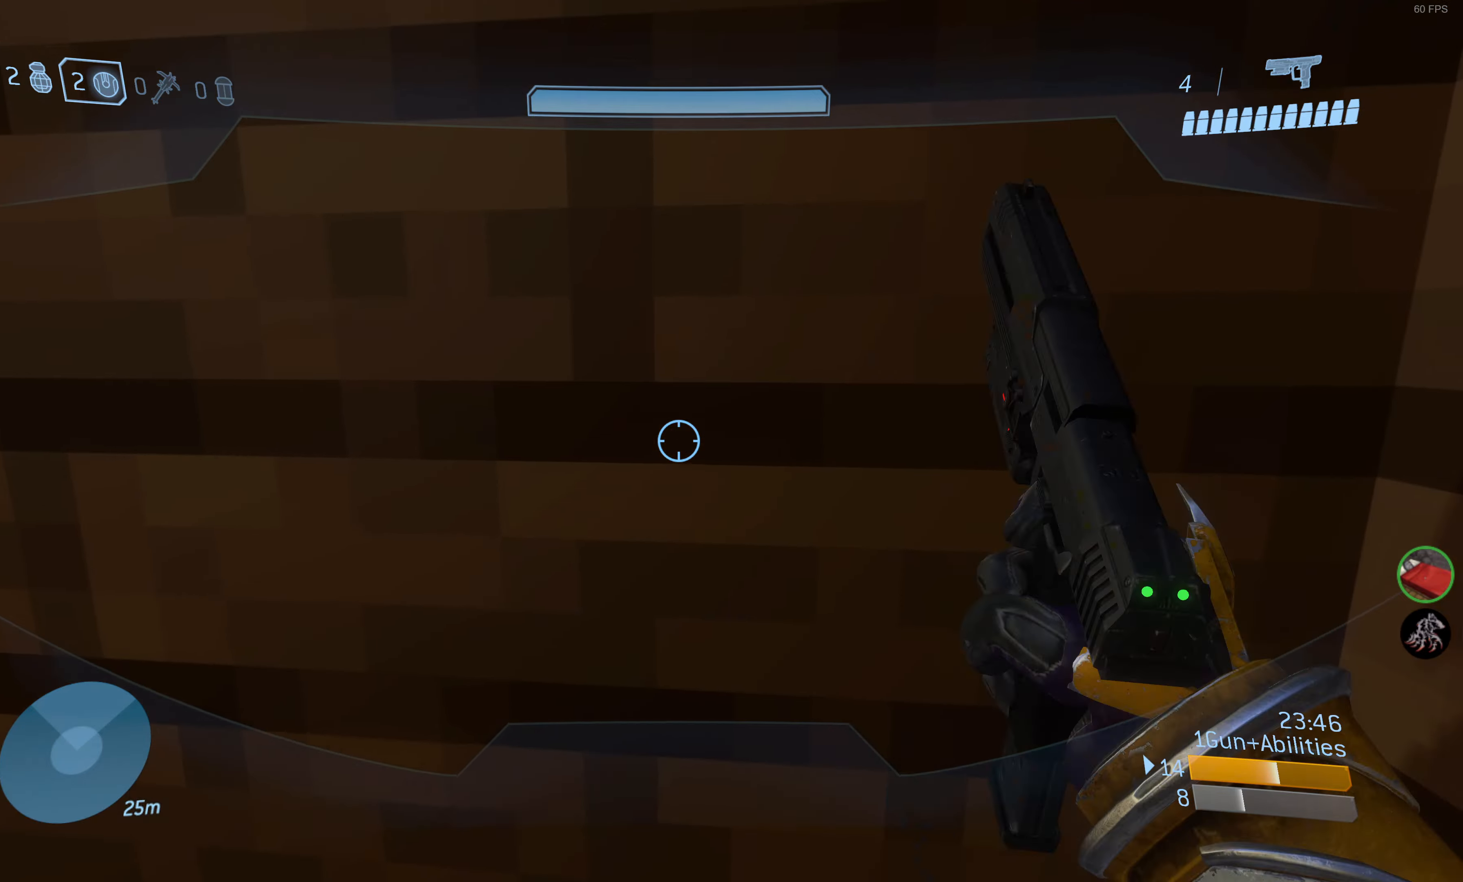
{"buttons": [], "left_stick": "center", "right_stick": "center", "events": [[16, "CIRCLE", "up"], [116, "left_stick", "center"], [283, "right_stick", "up-left"], [466, "right_stick", "center"]]}
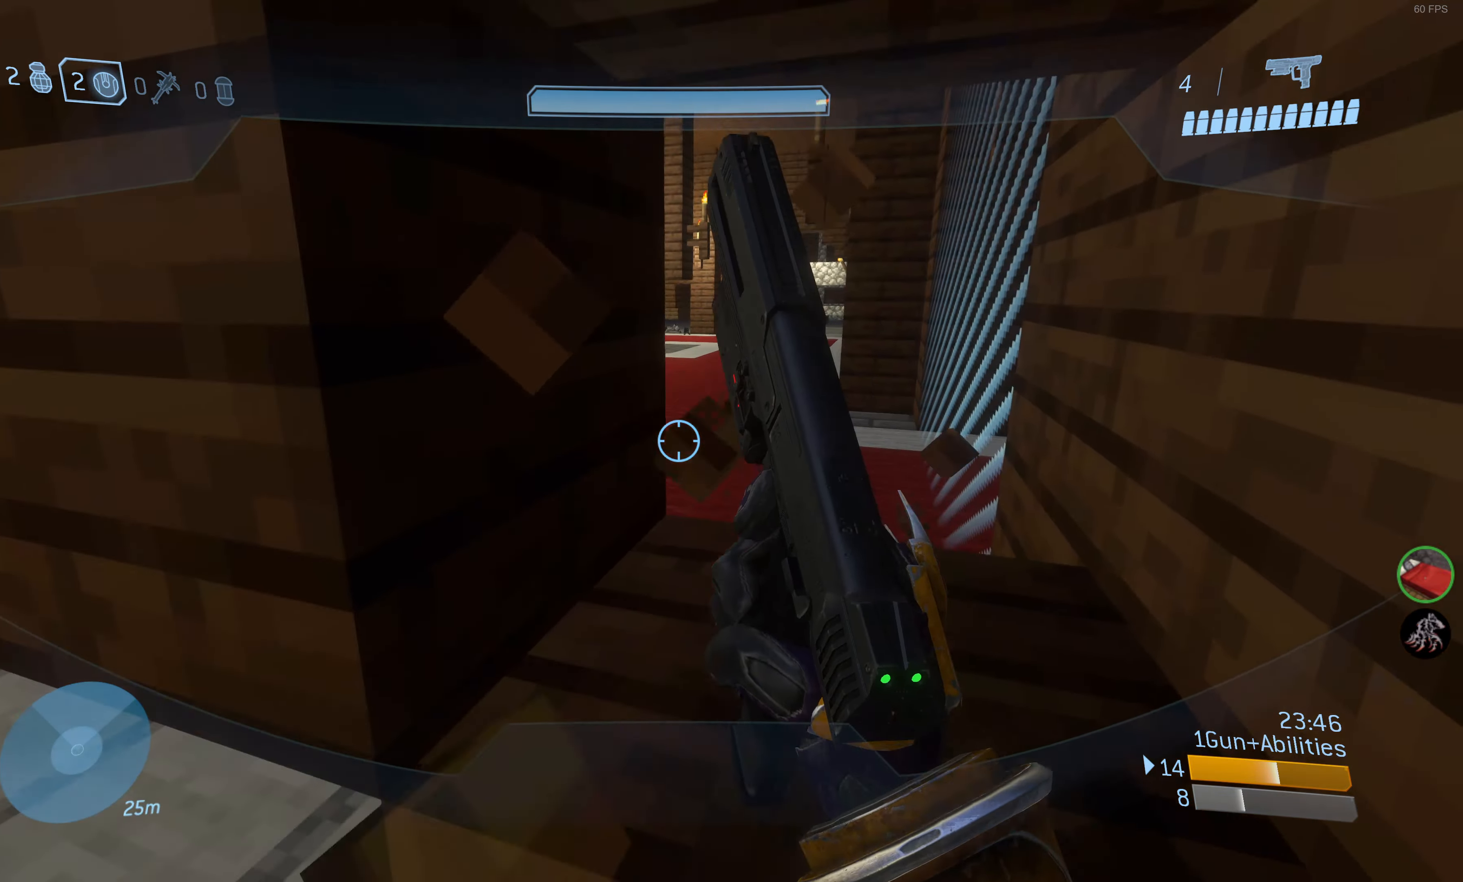
{"buttons": [], "left_stick": "down-left", "right_stick": "down-right", "events": [[400, "right_stick", "down-right"], [466, "left_stick", "down-left"]]}
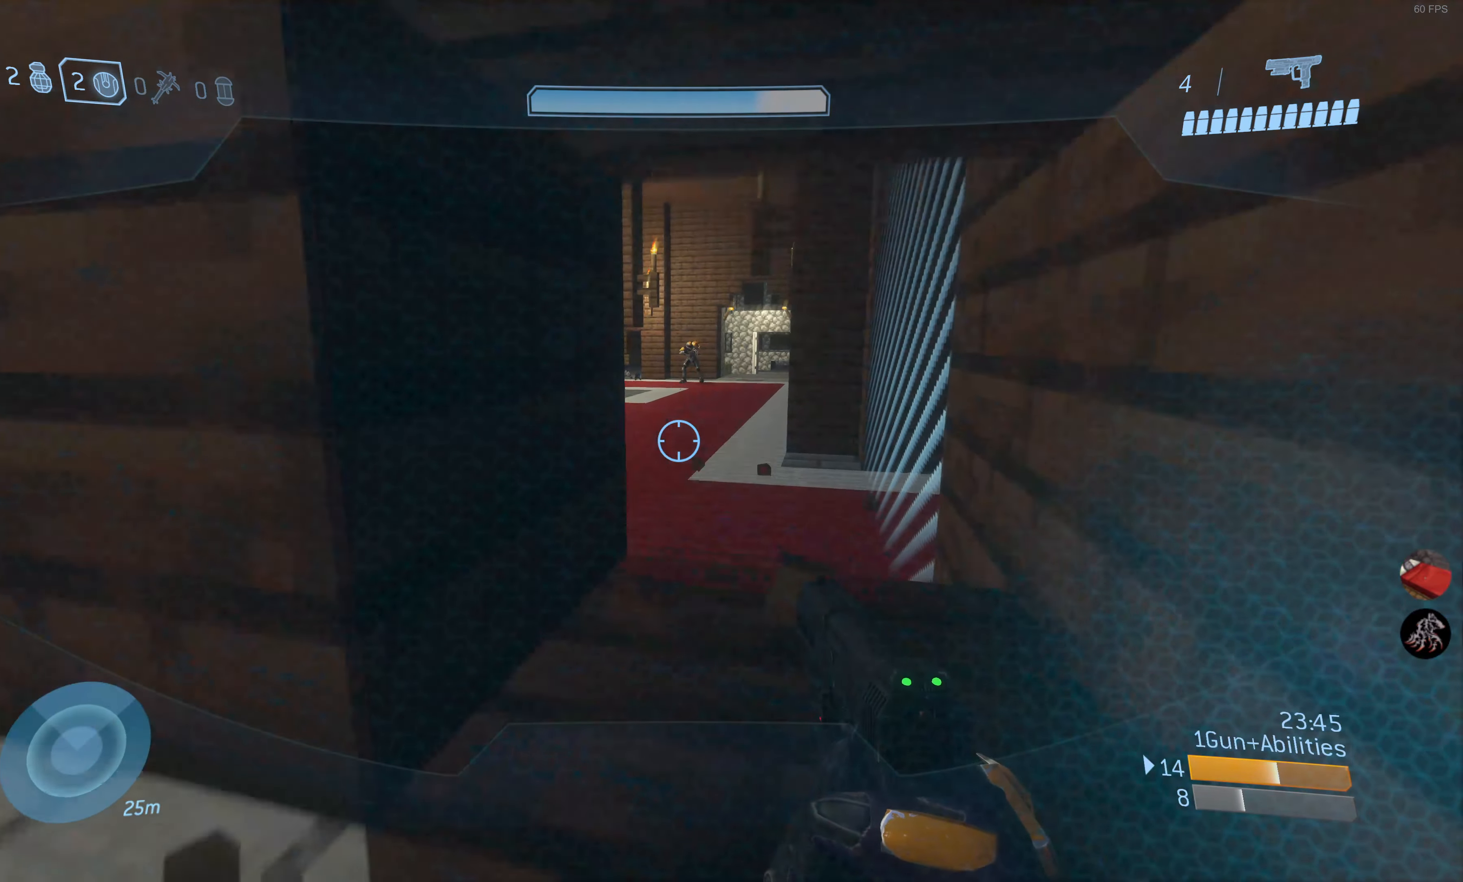
{"buttons": ["CROSS"], "left_stick": "down-left", "right_stick": "center", "events": [[33, "right_stick", "down-left"], [83, "right_stick", "center"], [500, "CROSS", "down"]]}
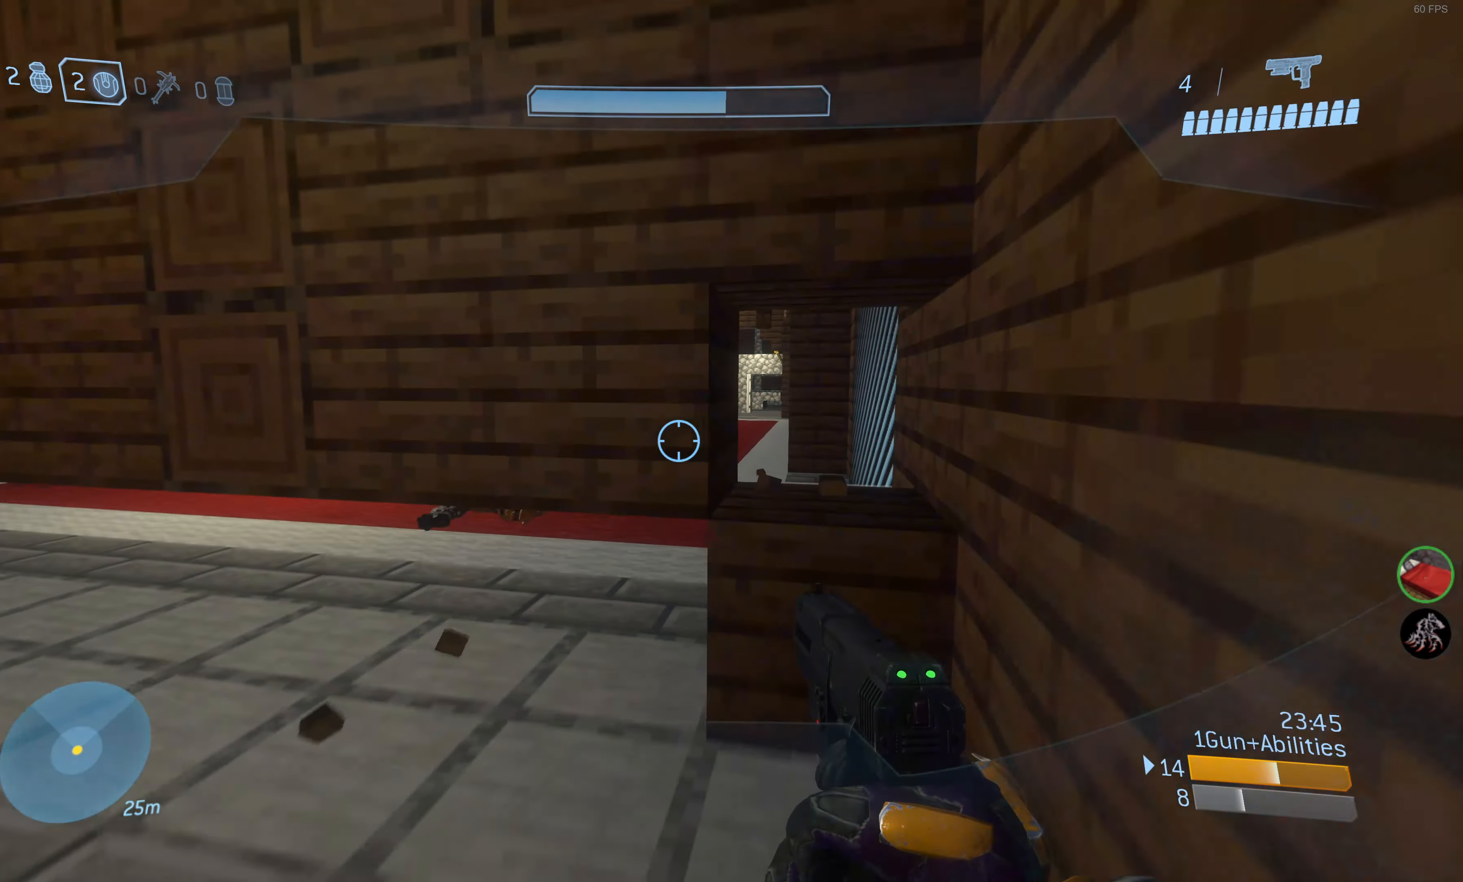
{"buttons": [], "left_stick": "down", "right_stick": "up-left", "events": [[83, "CROSS", "up"], [233, "left_stick", "left"], [350, "right_stick", "up"], [400, "right_stick", "up-left"], [416, "left_stick", "down"]]}
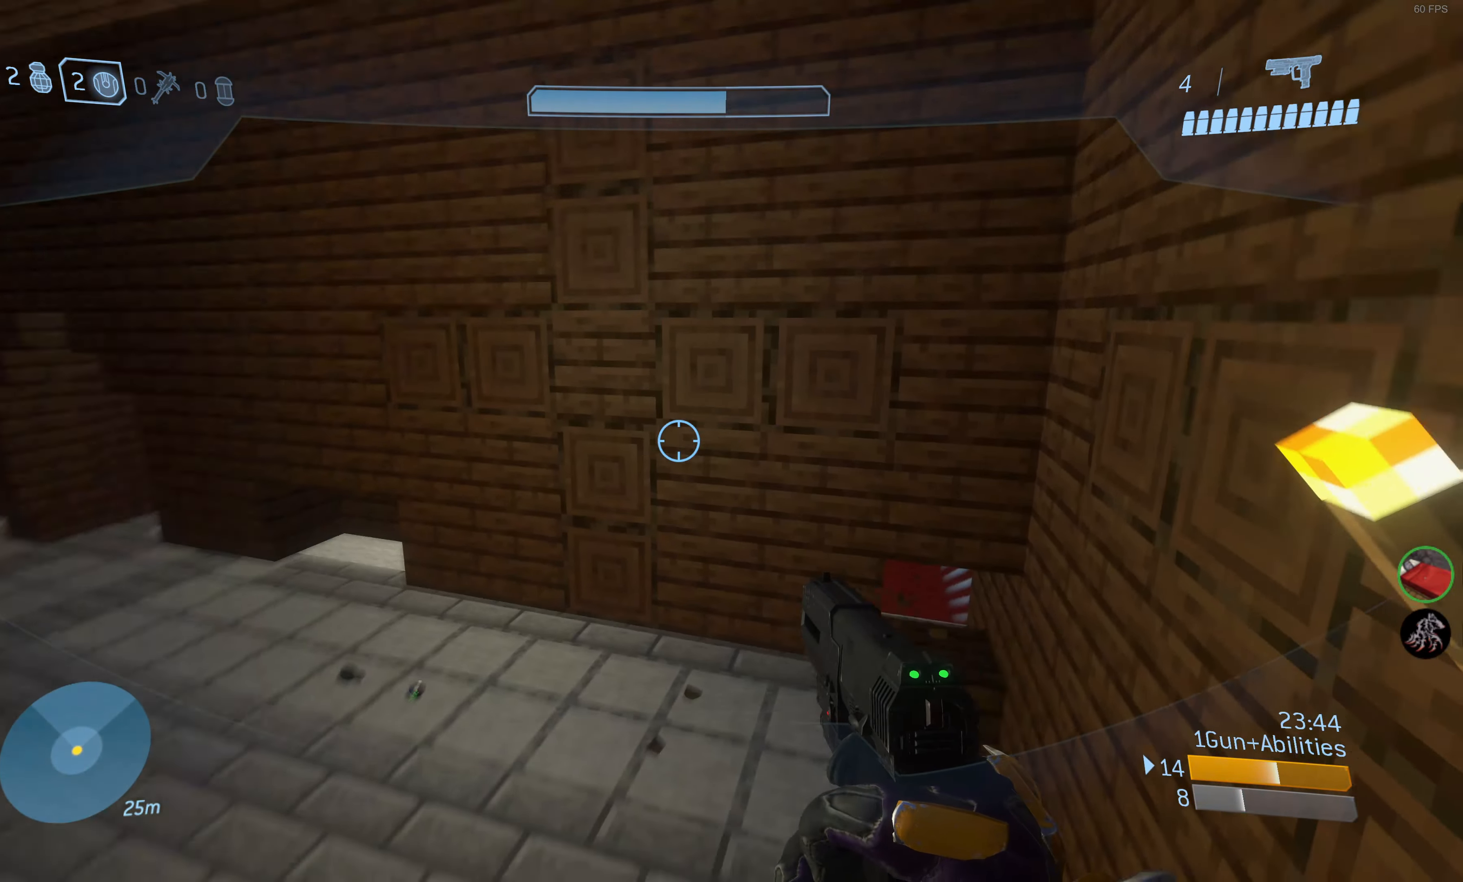
{"buttons": [], "left_stick": "up-left", "right_stick": "center", "events": [[33, "left_stick", "center"], [150, "right_stick", "left"], [466, "left_stick", "up-left"], [466, "right_stick", "center"]]}
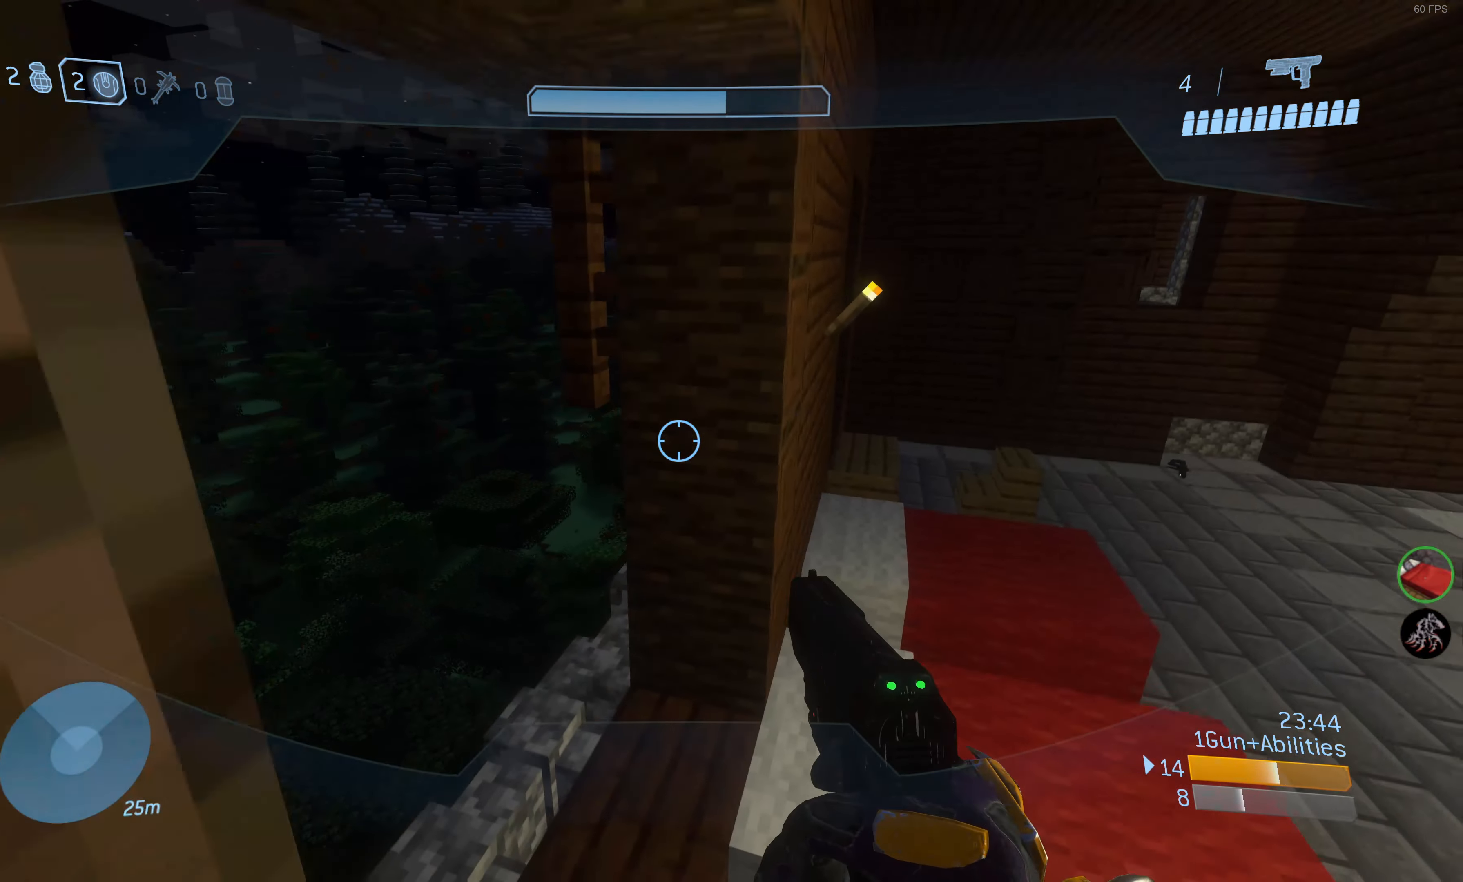
{"buttons": [], "left_stick": "up-left", "right_stick": "center", "events": []}
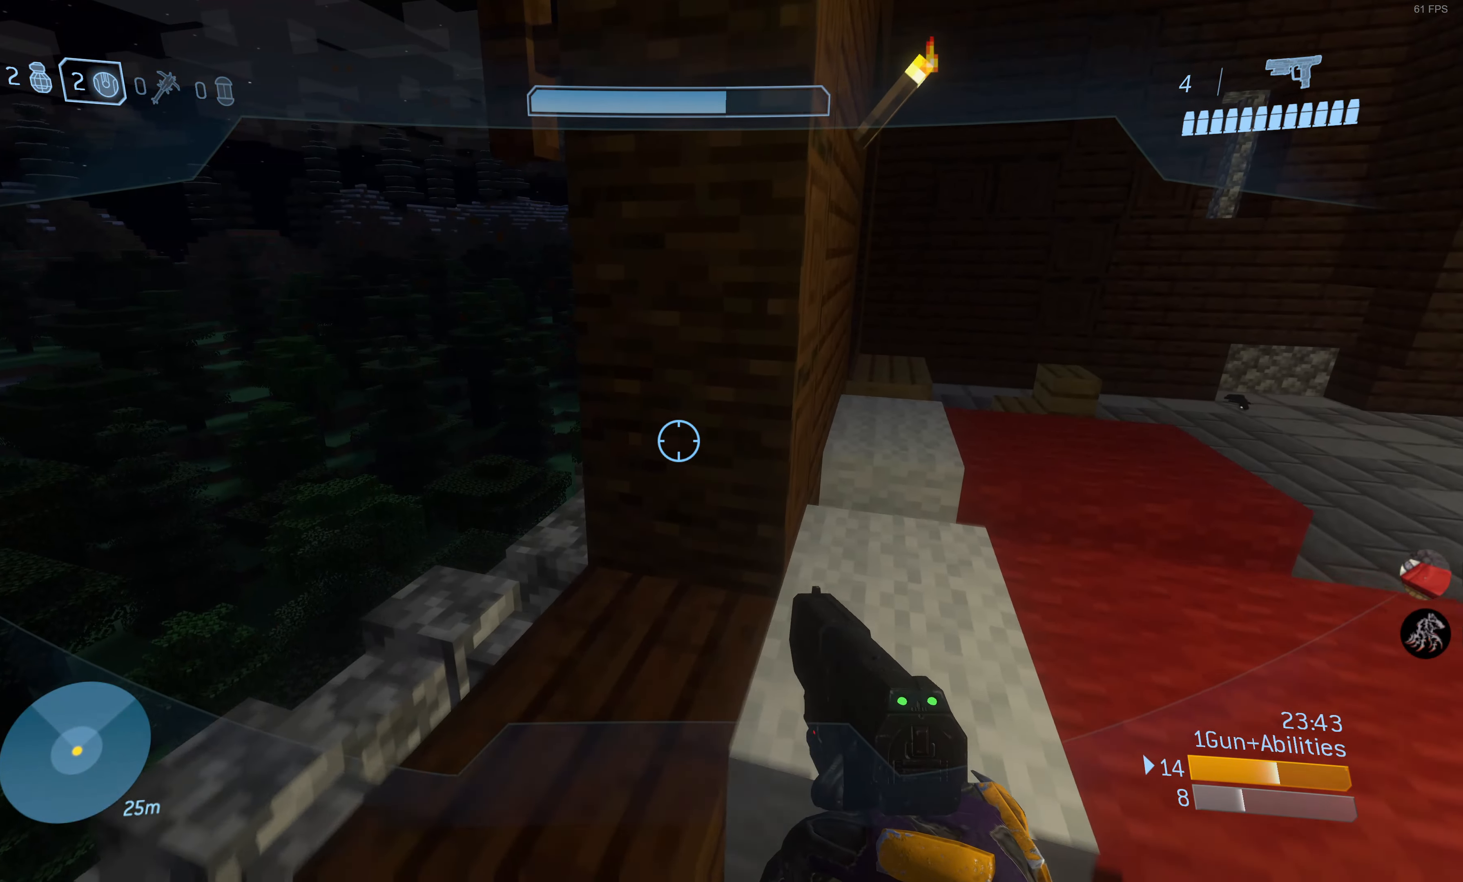
{"buttons": [], "left_stick": "up", "right_stick": "right", "events": [[283, "right_stick", "right"], [450, "left_stick", "up"]]}
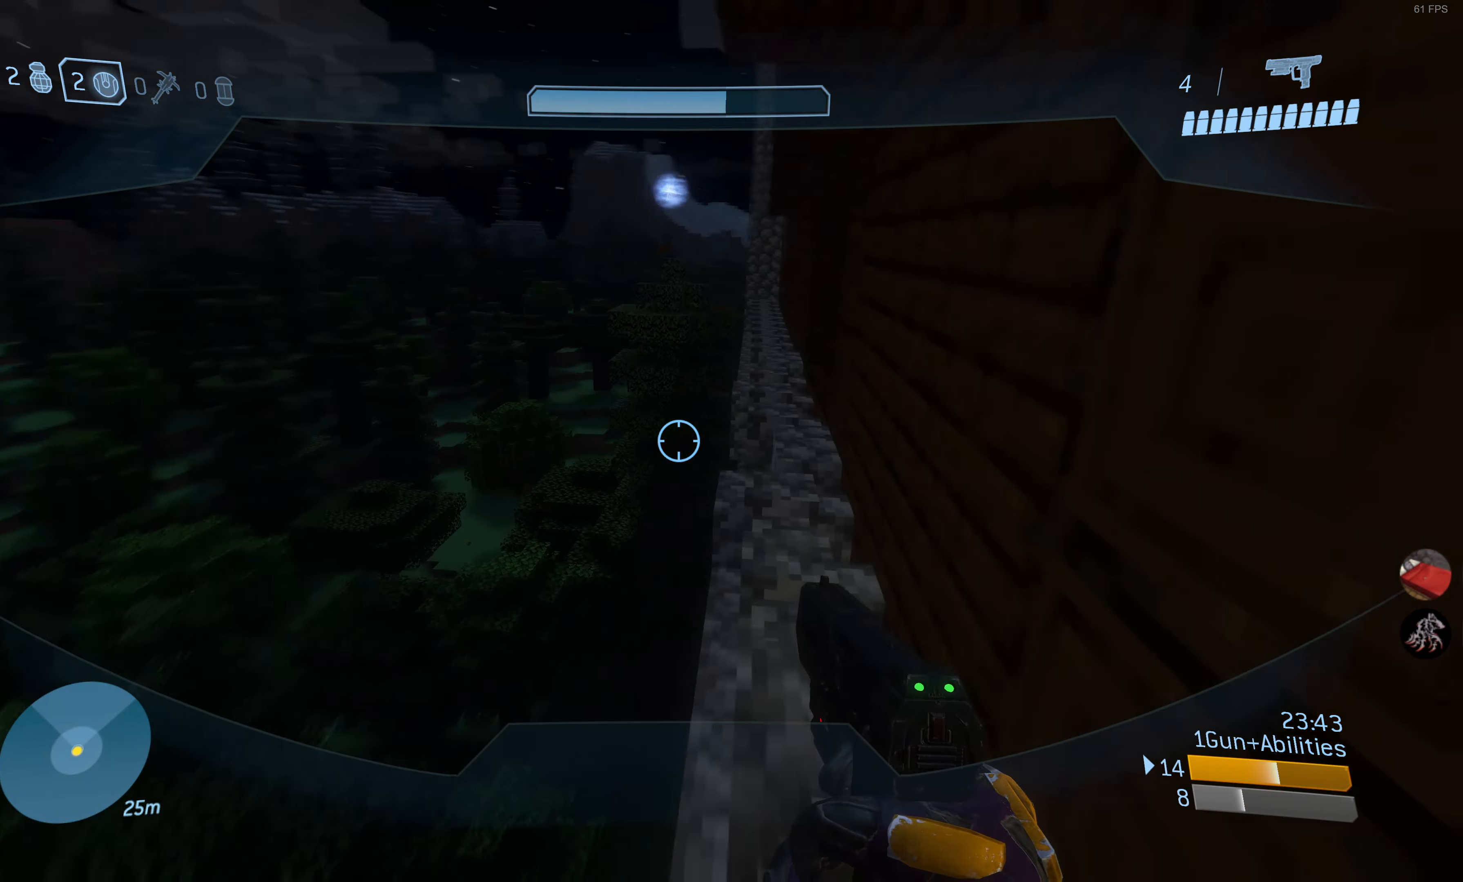
{"buttons": [], "left_stick": "up", "right_stick": "right", "events": [[83, "right_stick", "center"], [500, "right_stick", "right"]]}
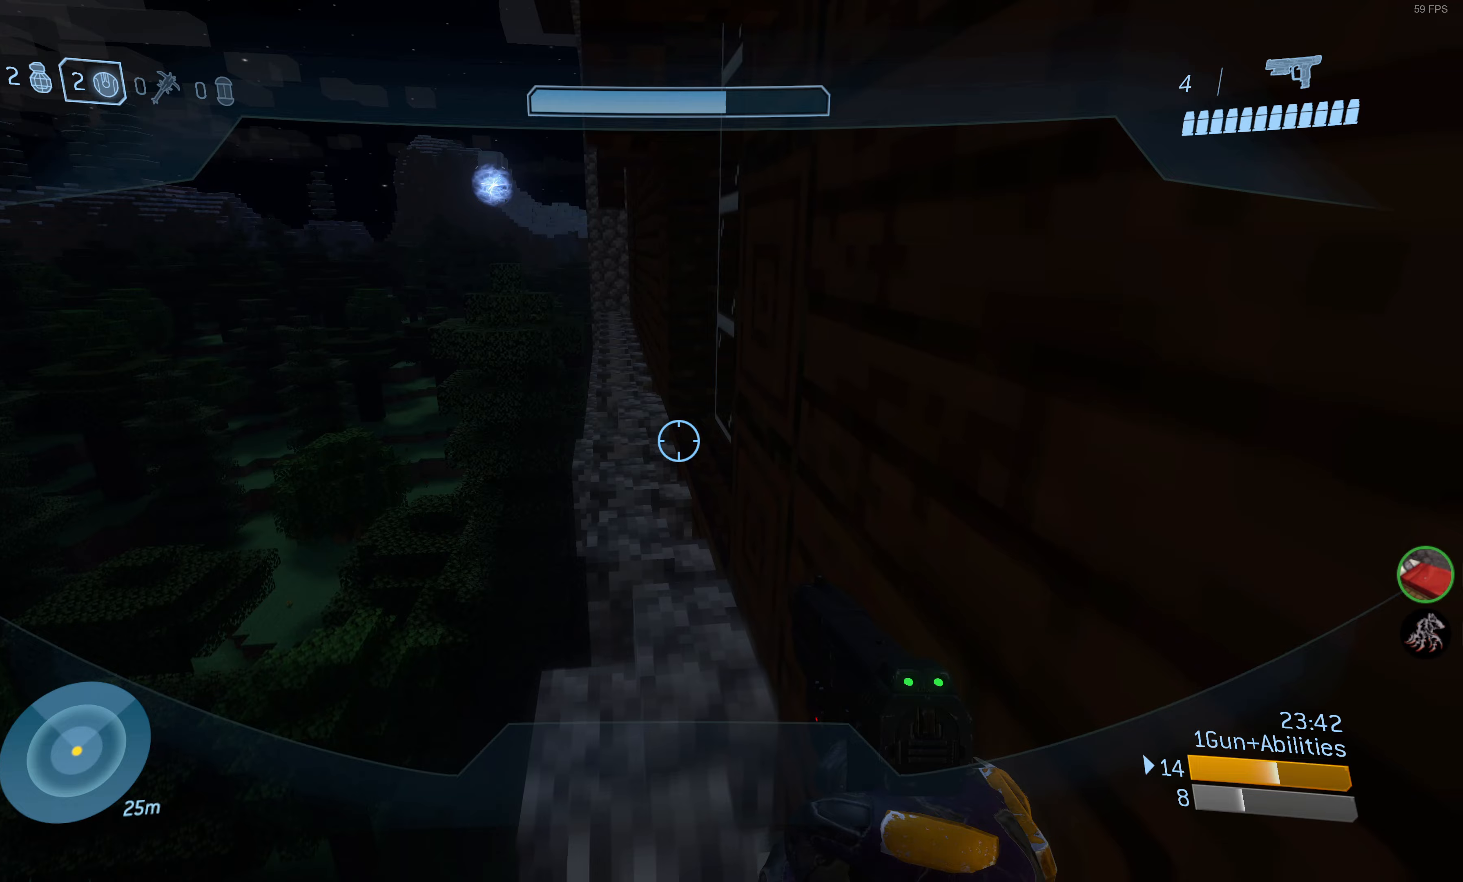
{"buttons": [], "left_stick": "center", "right_stick": "right", "events": [[133, "left_stick", "center"], [183, "right_stick", "center"], [217, "left_stick", "up-left"], [367, "left_stick", "center"], [467, "right_stick", "right"]]}
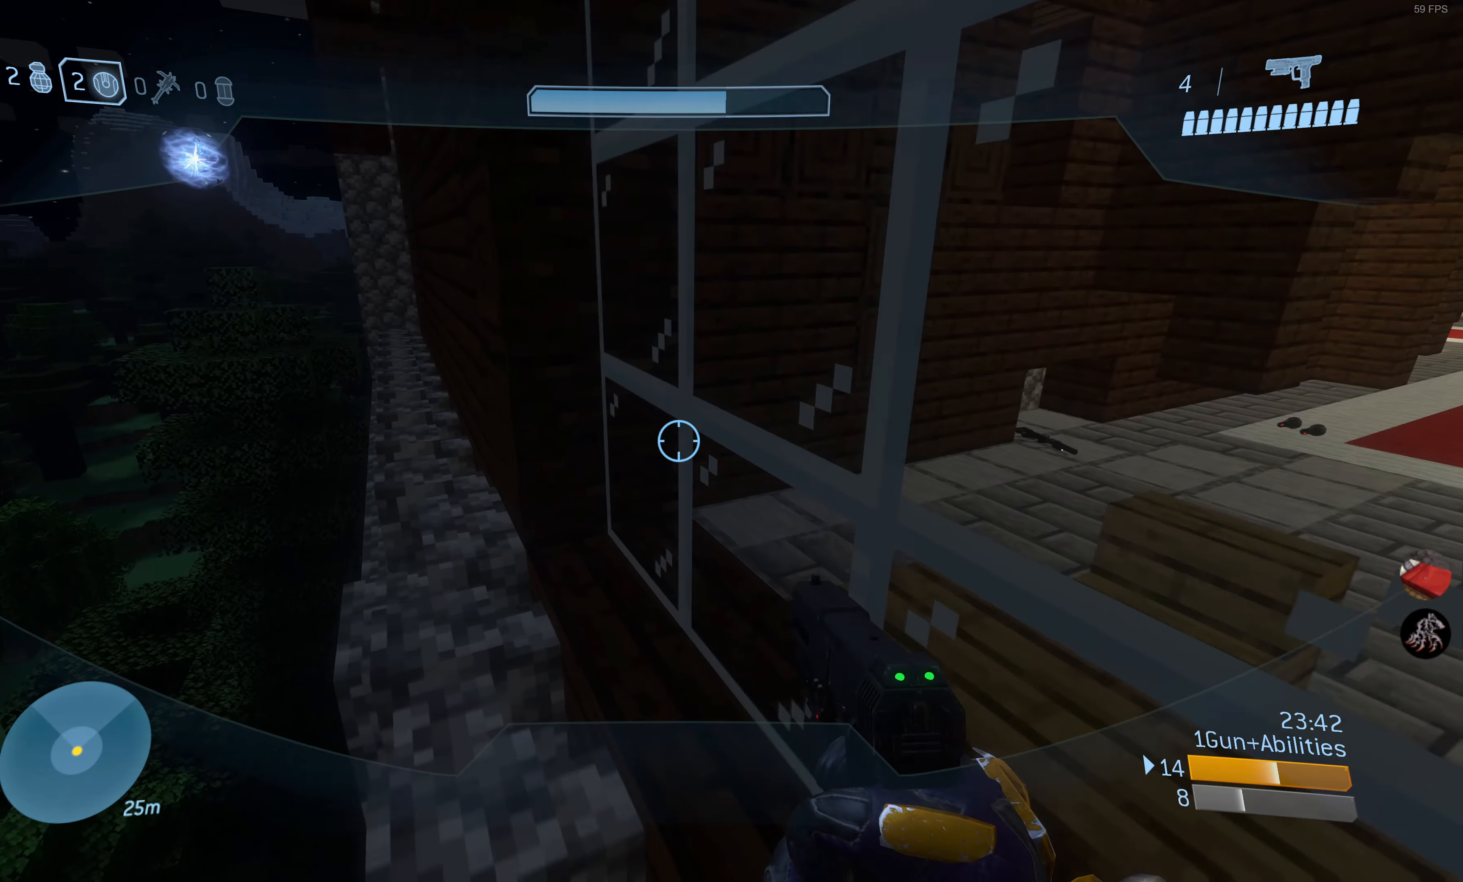
{"buttons": [], "left_stick": "center", "right_stick": "center", "events": [[267, "right_stick", "center"]]}
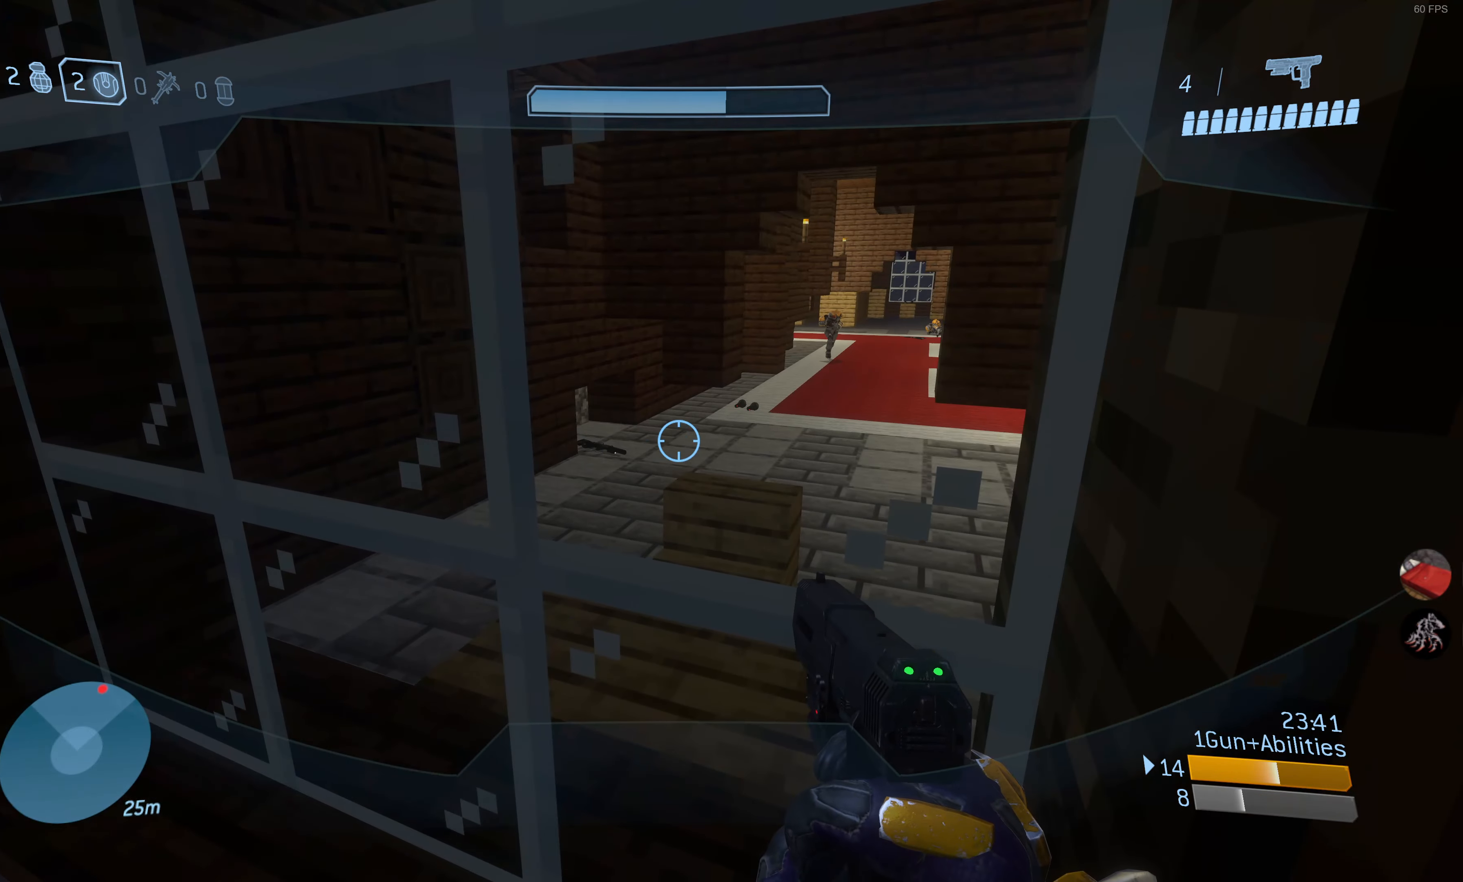
{"buttons": [], "left_stick": "right", "right_stick": "center", "events": [[233, "right_stick", "down-right"], [417, "right_stick", "center"], [467, "left_stick", "right"]]}
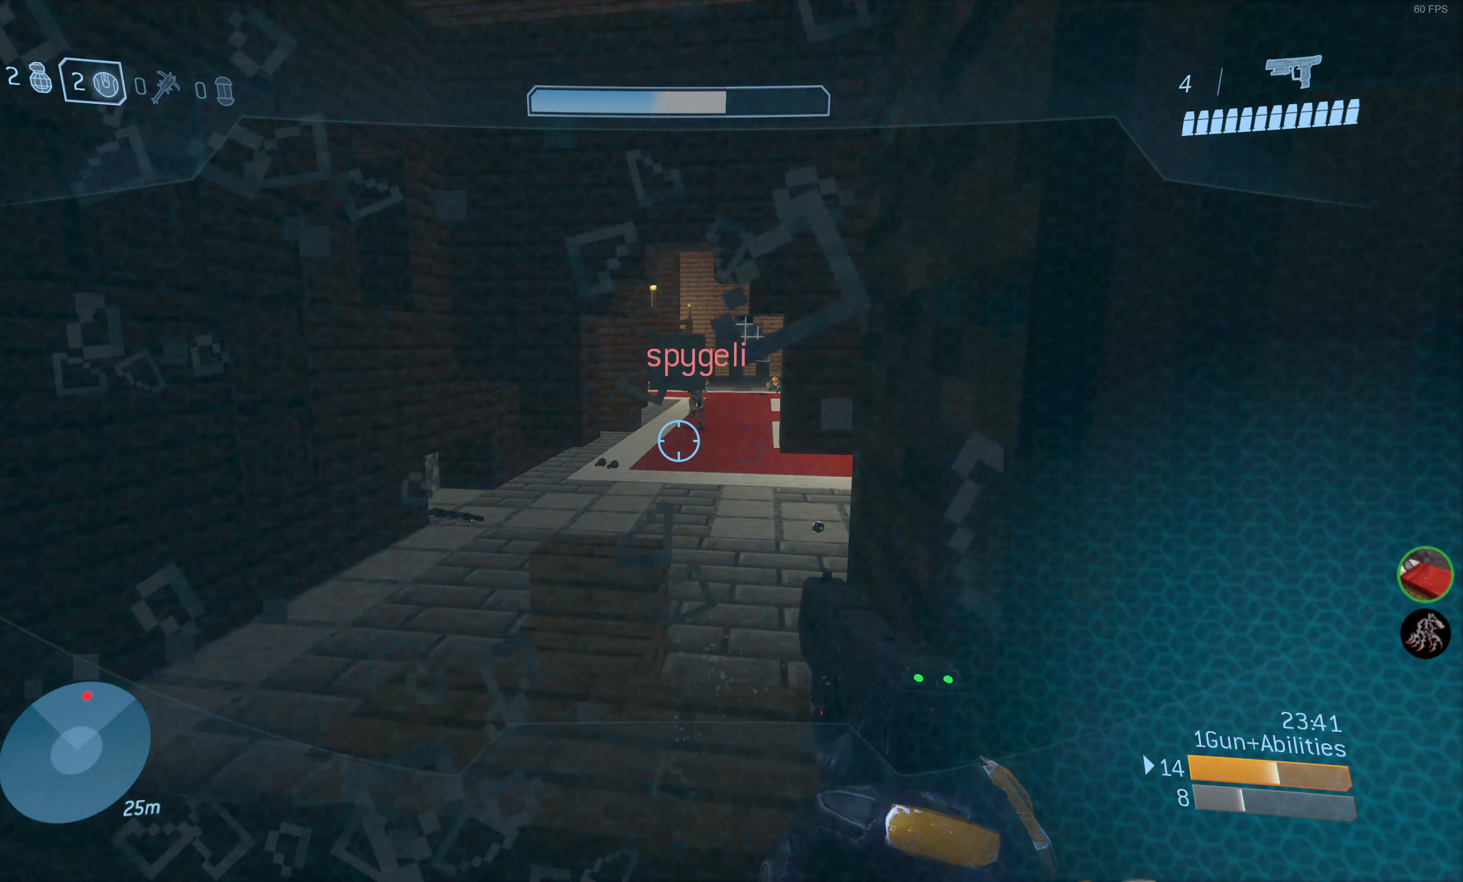
{"buttons": [], "left_stick": "up-right", "right_stick": "left", "events": [[400, "left_stick", "up-right"], [400, "right_stick", "left"]]}
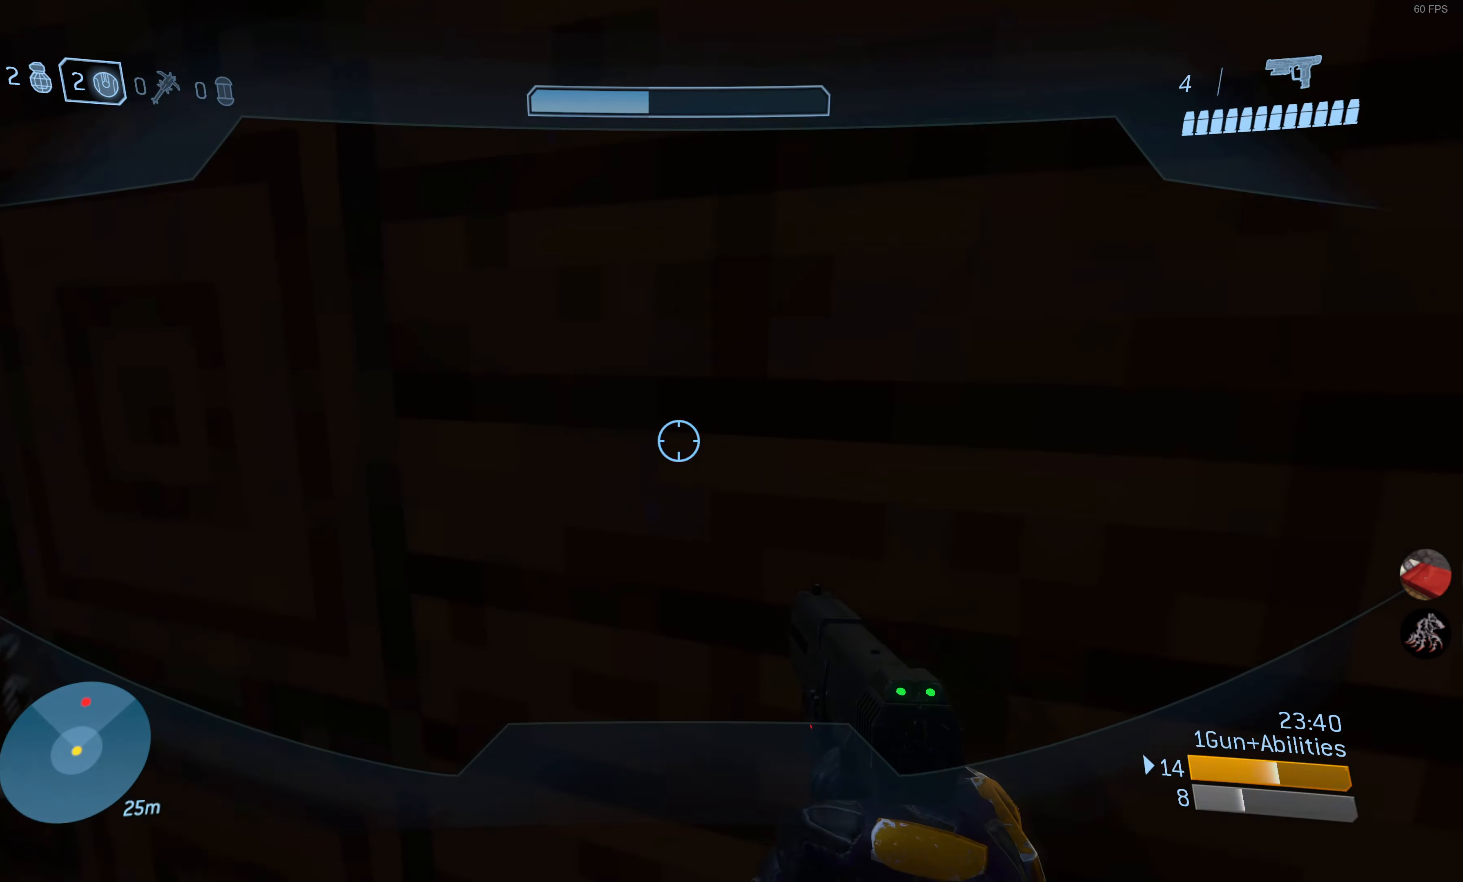
{"buttons": [], "left_stick": "center", "right_stick": "center", "events": [[17, "left_stick", "center"], [183, "right_stick", "center"]]}
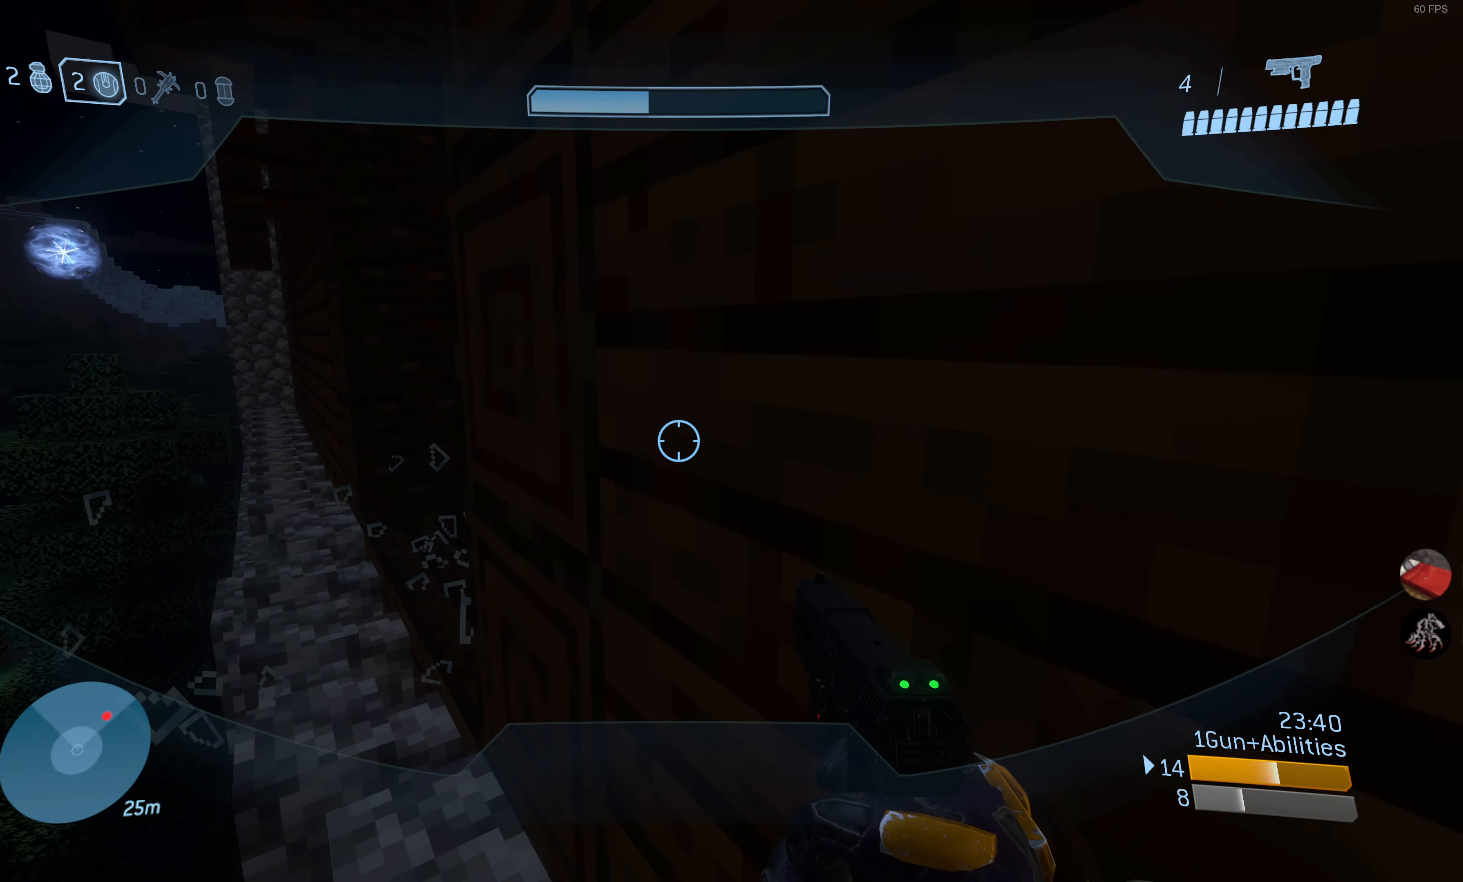
{"buttons": [], "left_stick": "center", "right_stick": "center", "events": [[267, "right_stick", "up-left"], [467, "right_stick", "center"]]}
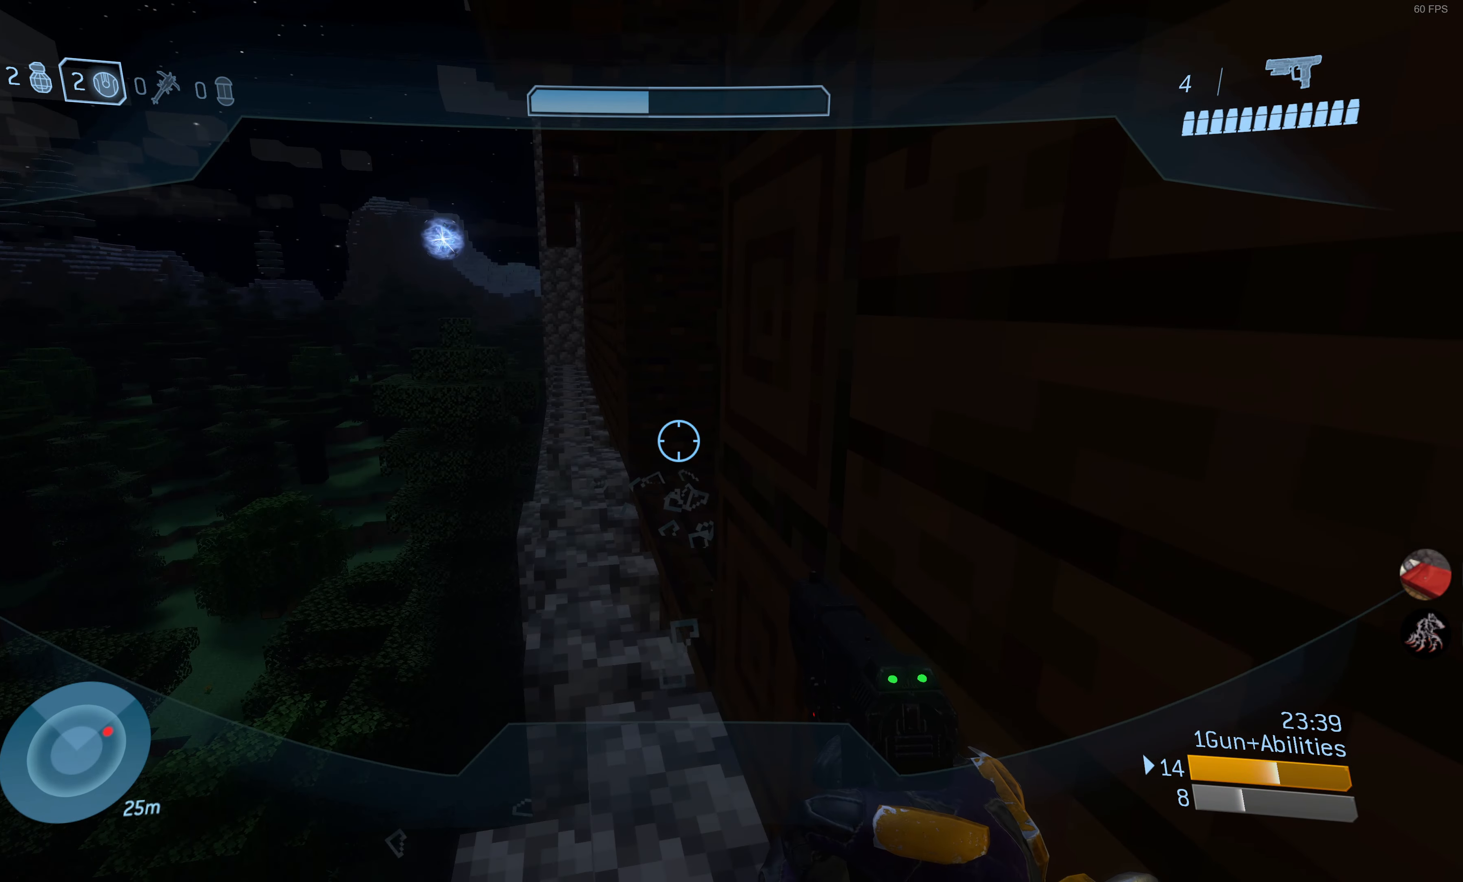
{"buttons": [], "left_stick": "center", "right_stick": "center", "events": [[333, "right_stick", "down"], [483, "right_stick", "center"]]}
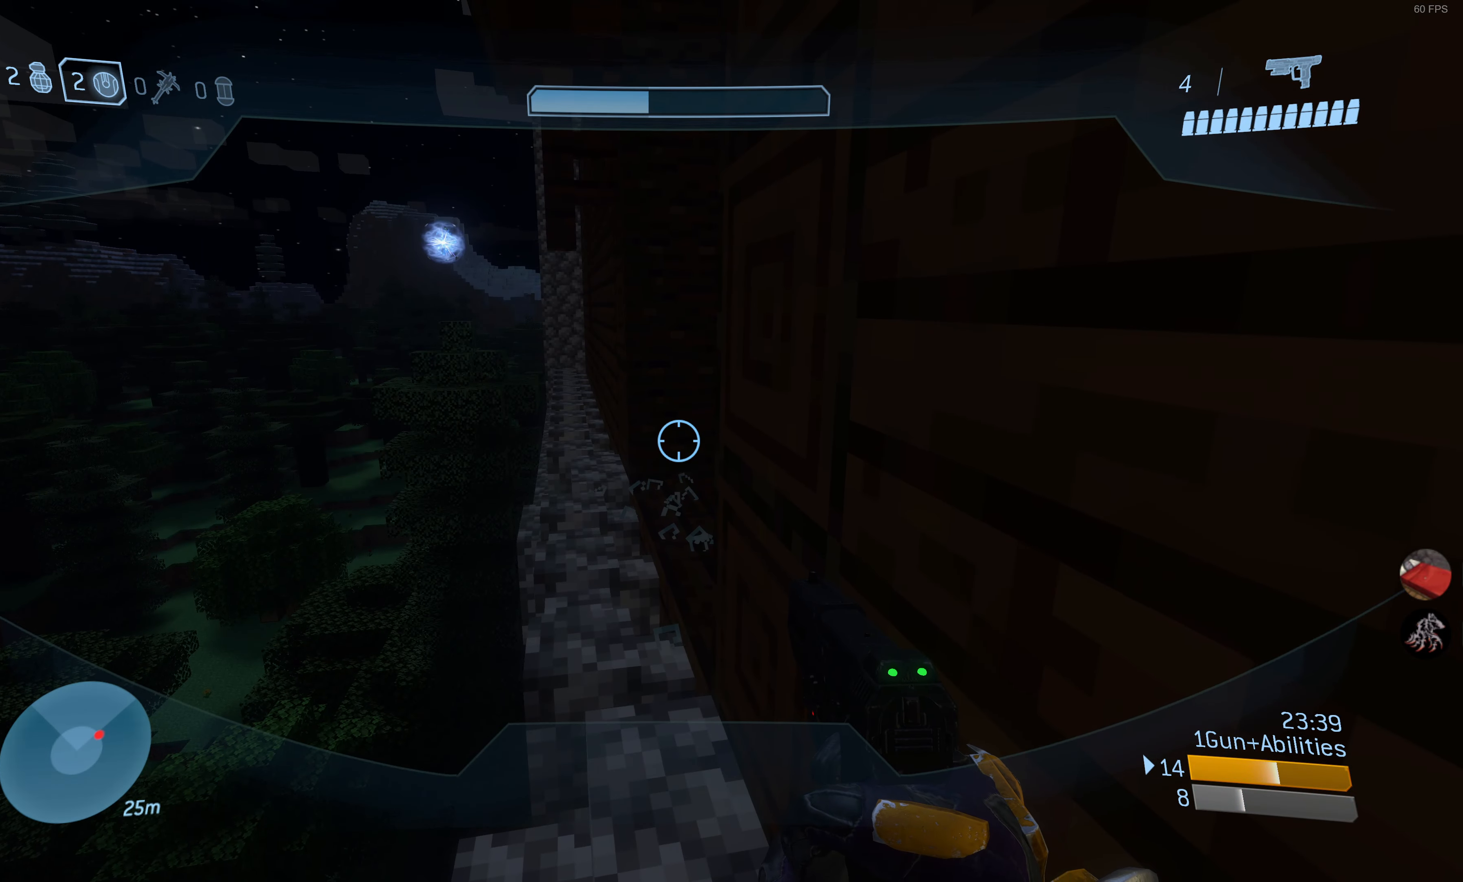
{"buttons": [], "left_stick": "down-right", "right_stick": "center", "events": [[350, "L2", "down"], [433, "left_stick", "down-right"], [467, "L2", "up"]]}
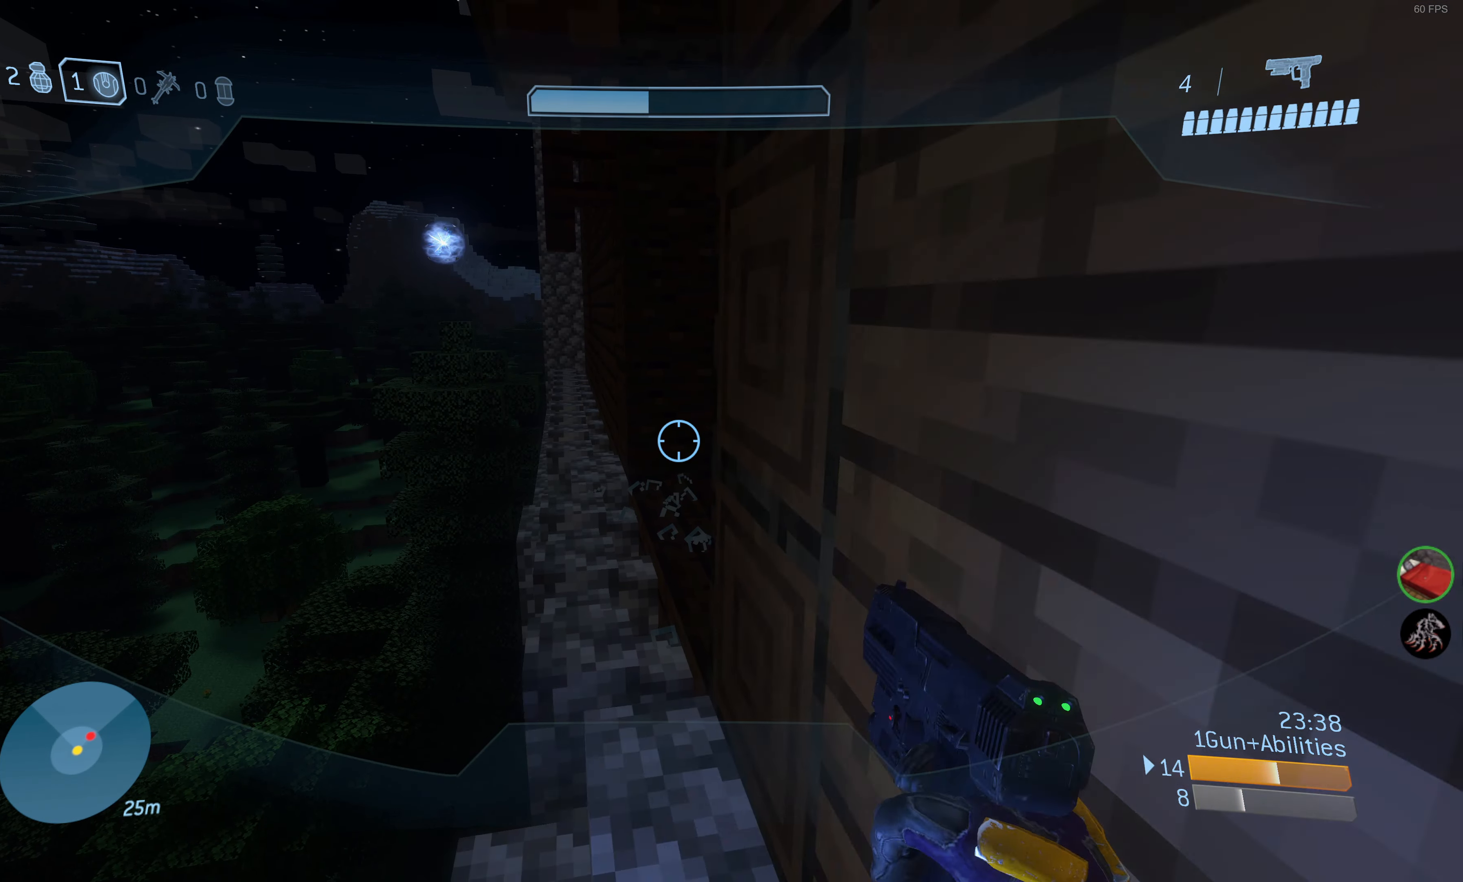
{"buttons": [], "left_stick": "down-right", "right_stick": "center", "events": [[17, "left_stick", "down"], [117, "left_stick", "down-right"]]}
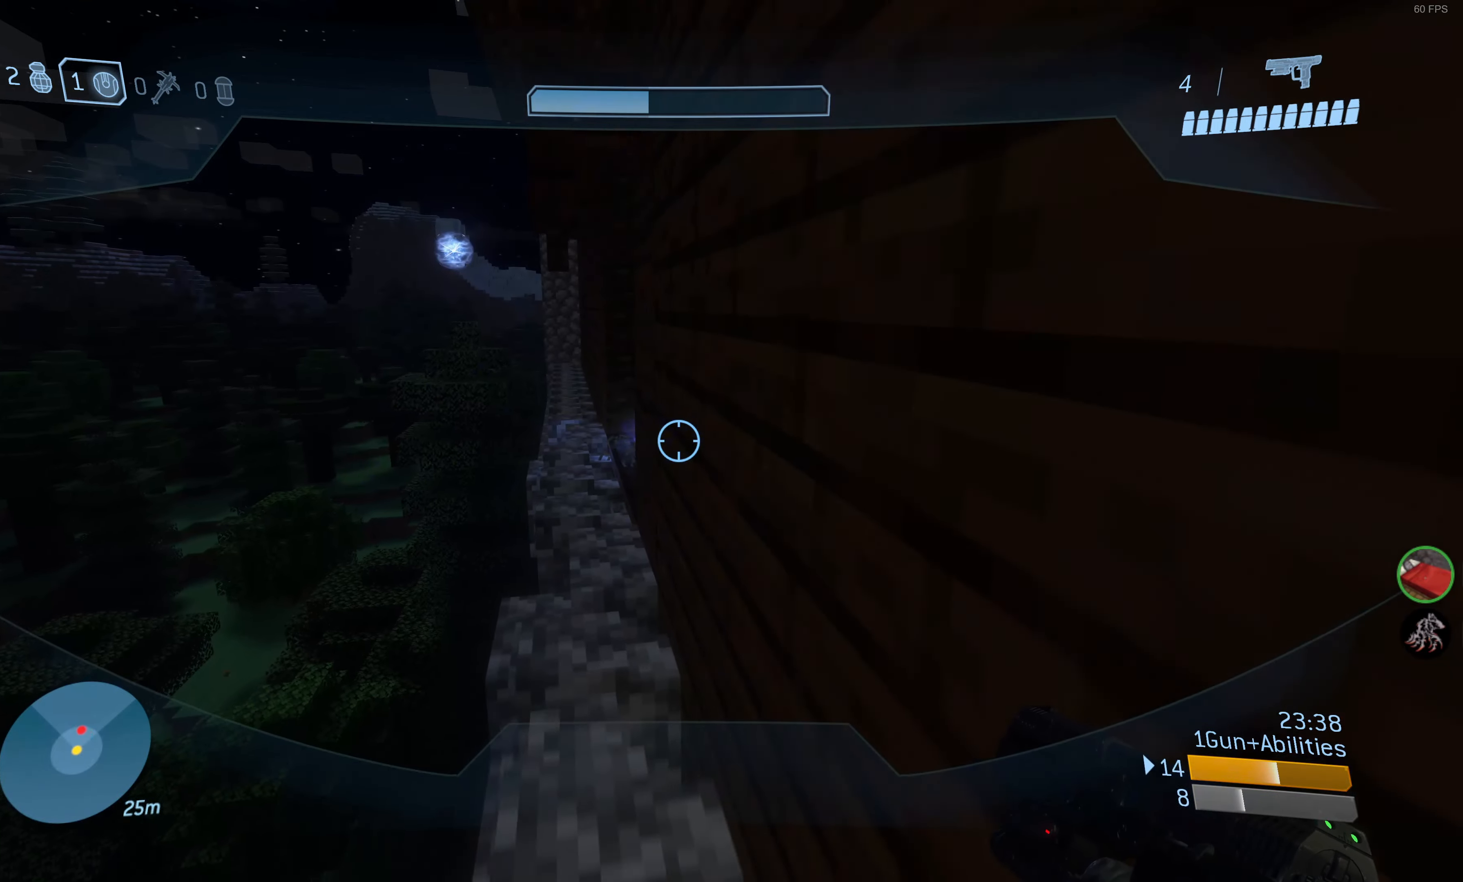
{"buttons": [], "left_stick": "up-right", "right_stick": "center", "events": [[317, "left_stick", "right"], [484, "left_stick", "up-right"]]}
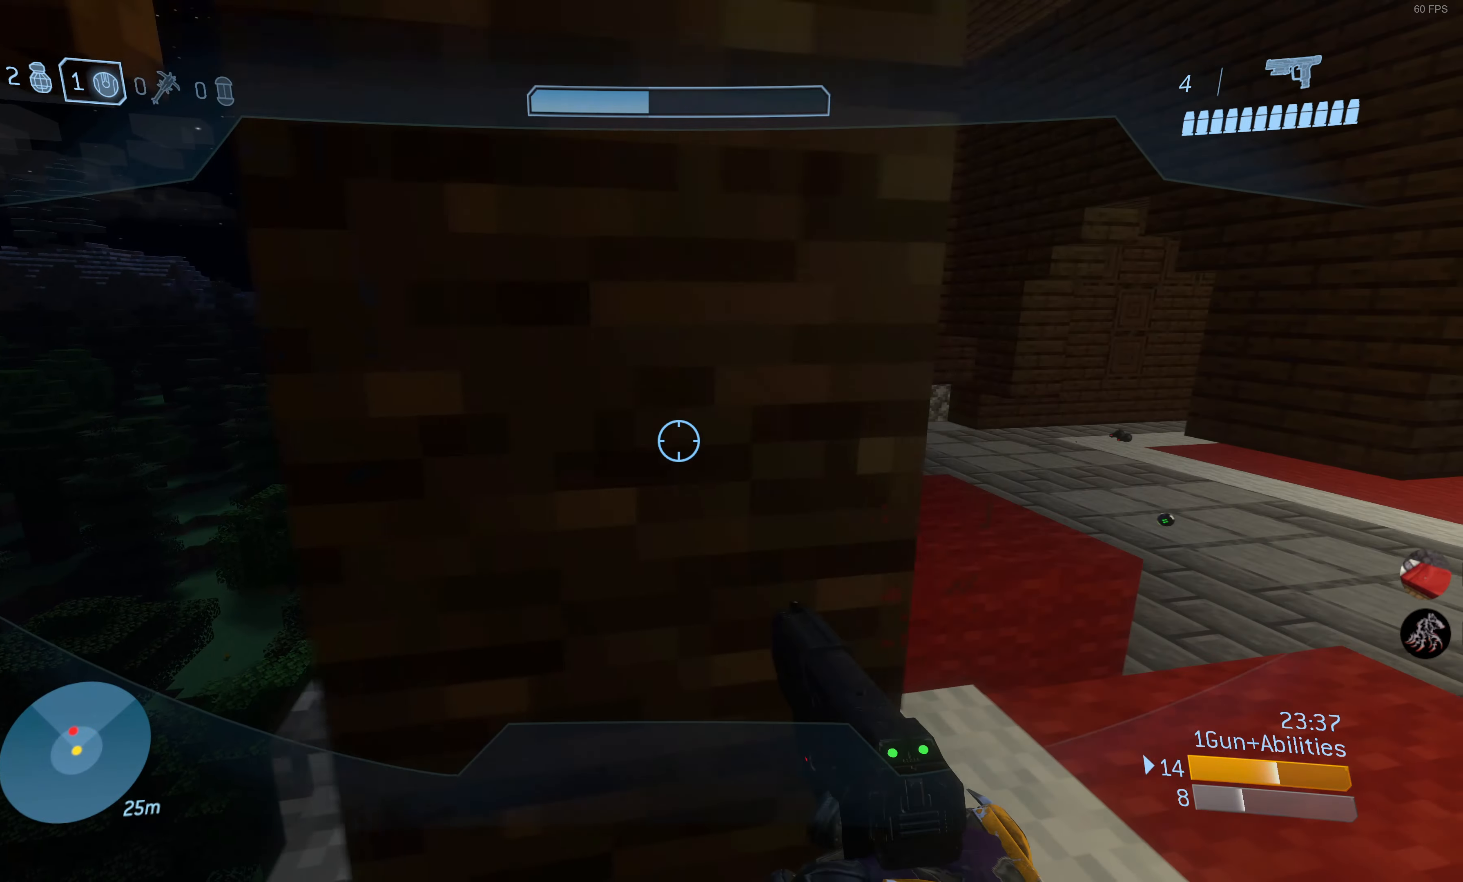
{"buttons": [], "left_stick": "down-right", "right_stick": "left", "events": [[234, "right_stick", "left"], [384, "left_stick", "right"], [484, "left_stick", "down-right"]]}
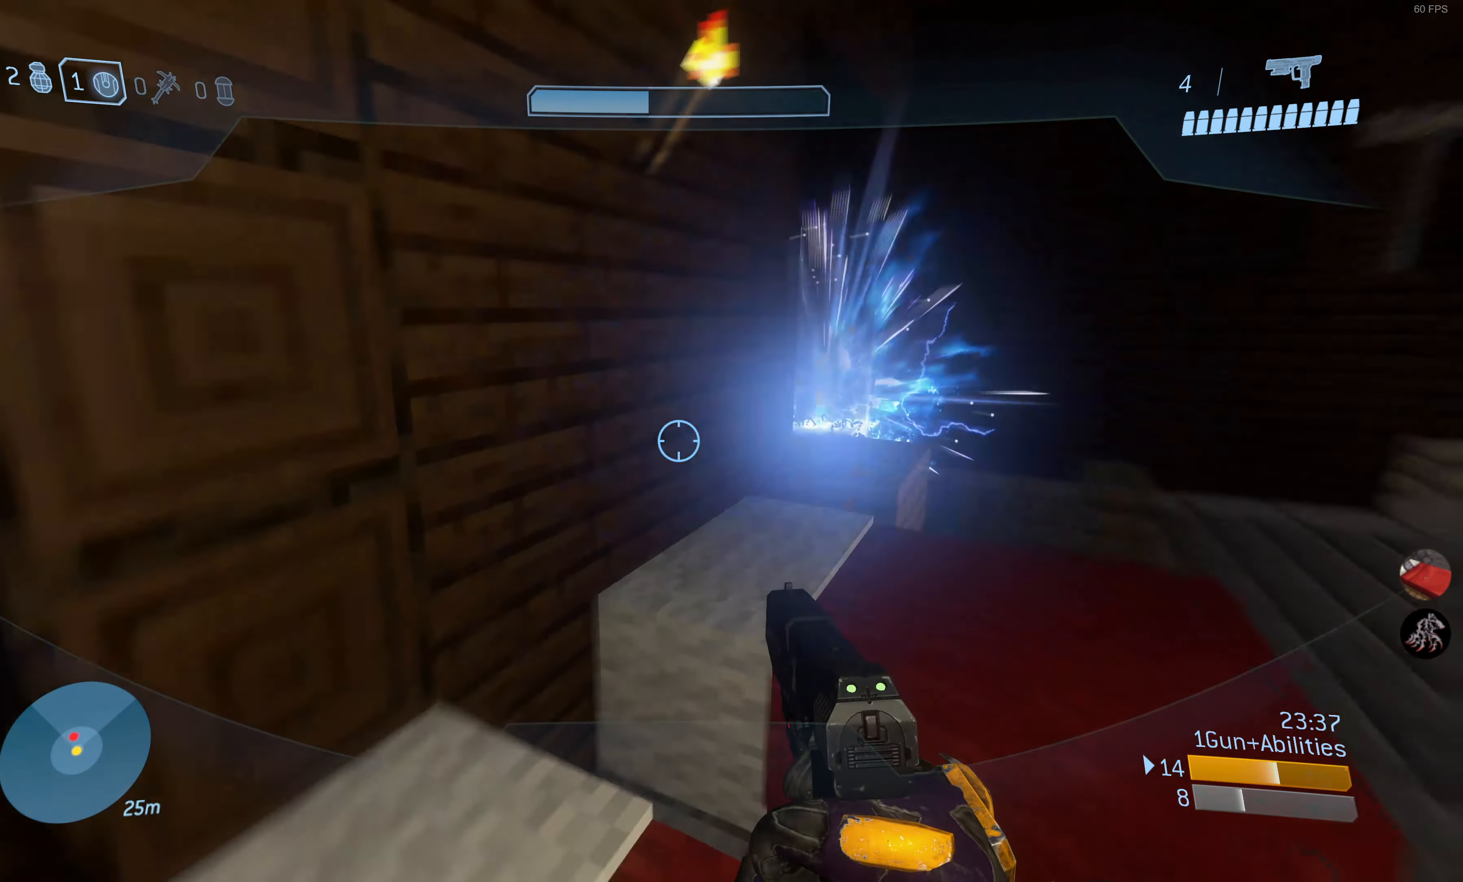
{"buttons": [], "left_stick": "down", "right_stick": "center", "events": [[150, "right_stick", "up-left"], [184, "left_stick", "down"], [300, "L2", "down"], [300, "right_stick", "center"], [467, "L2", "up"]]}